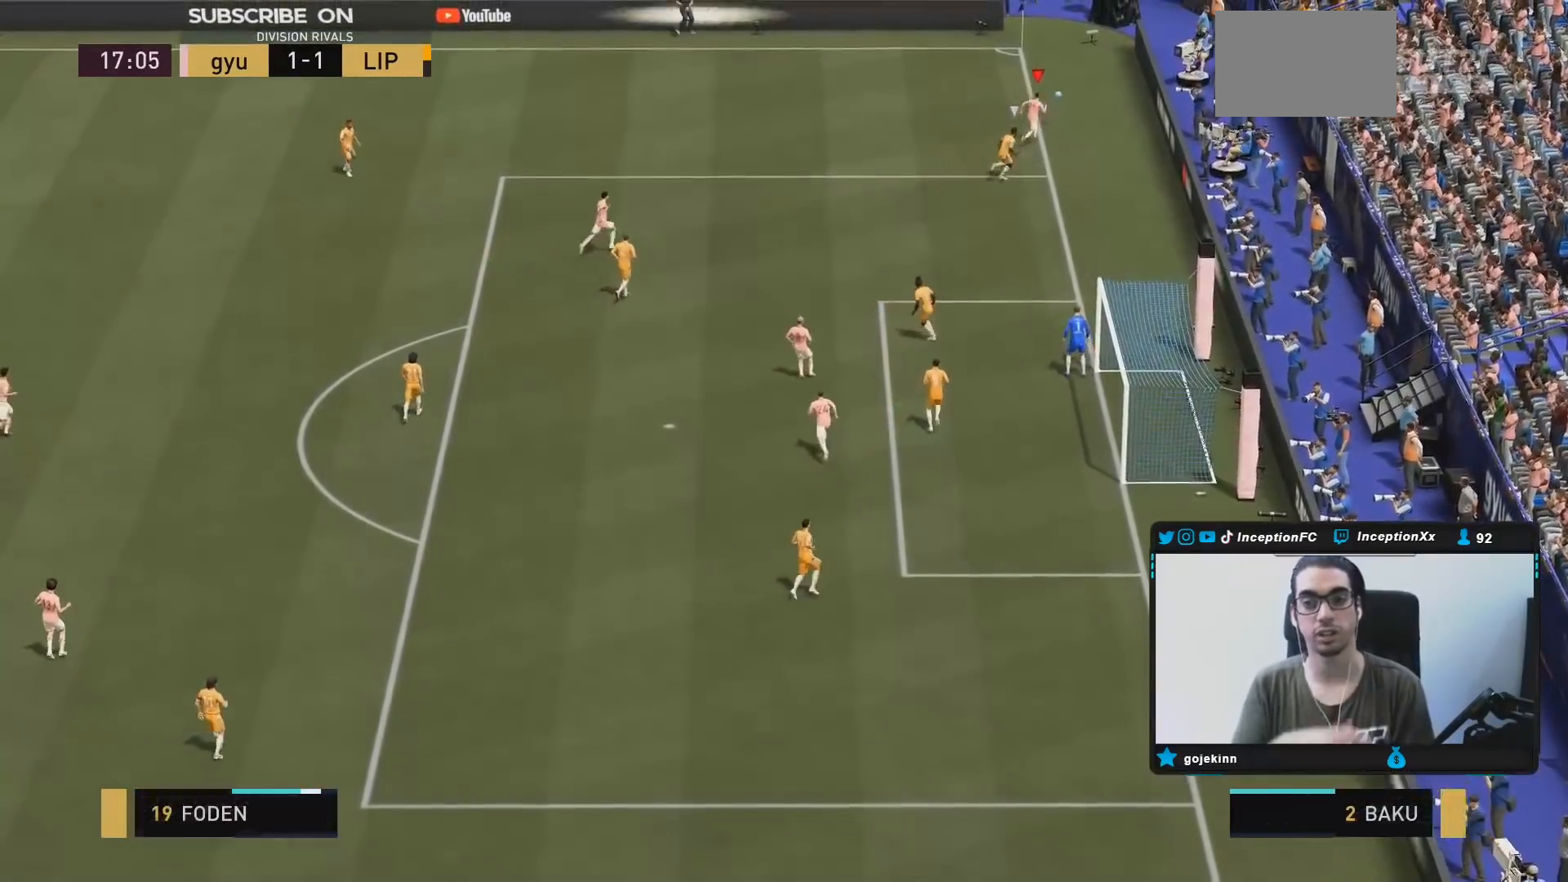
Gameplay with a controller (PlayStation layout); each line is a JSON object with the inputs held at the frame after it (dt_ms = milliseconds from this image to that frame). "events" lists button and stick changes between this image and that frame as [ms after this image, input, new state], when the widget could be followed in between. Not read: L3 R3.
{"dt_ms": 500, "buttons": [], "left_stick": "center", "right_stick": "center", "events": []}
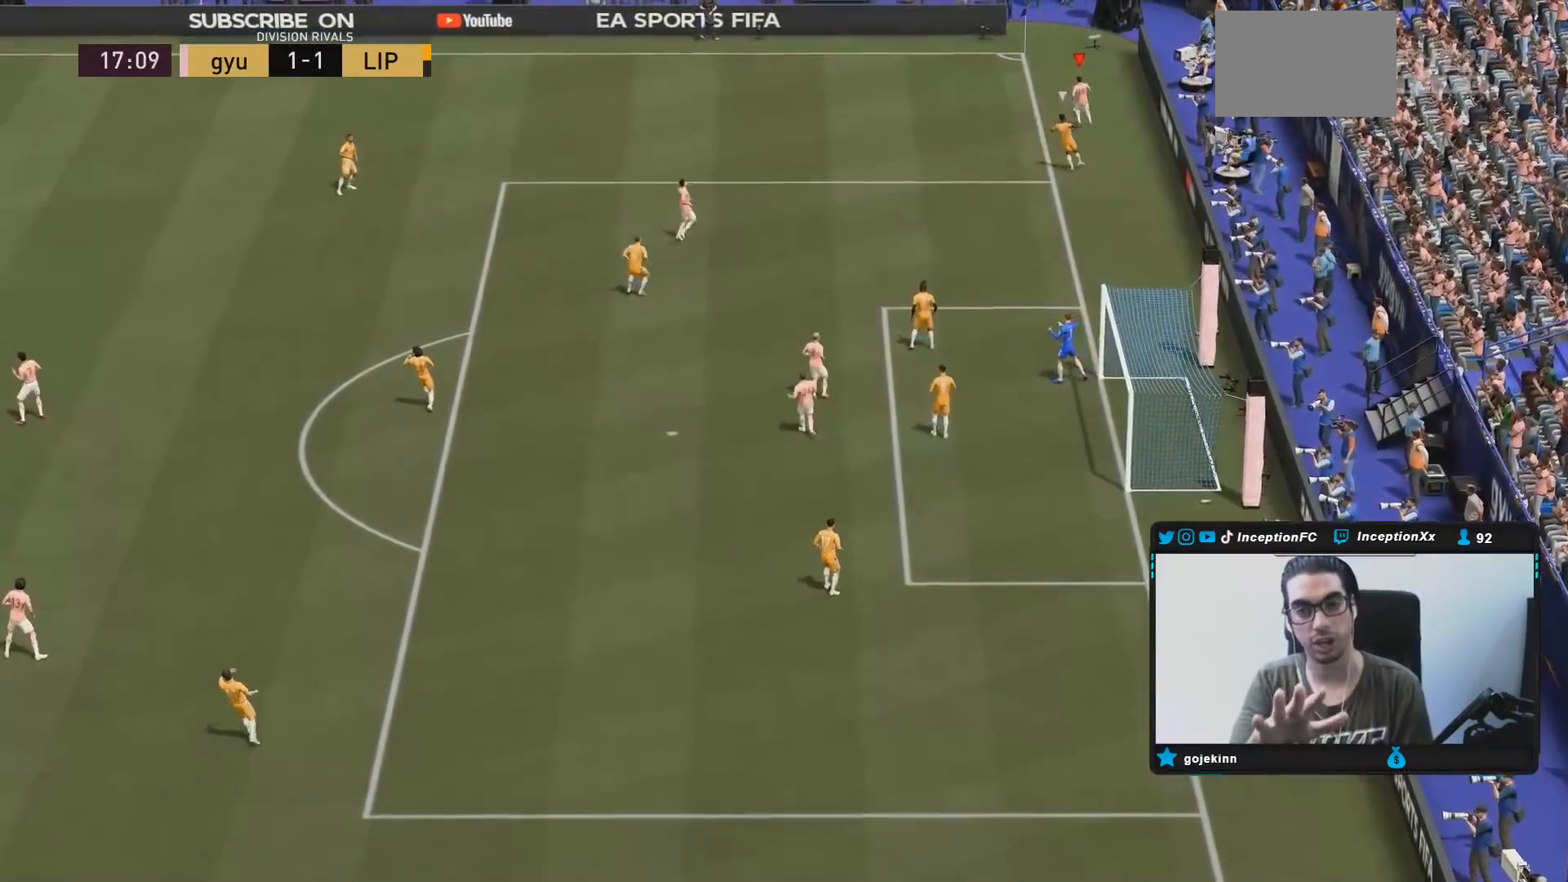
{"dt_ms": 500, "buttons": [], "left_stick": "center", "right_stick": "center", "events": []}
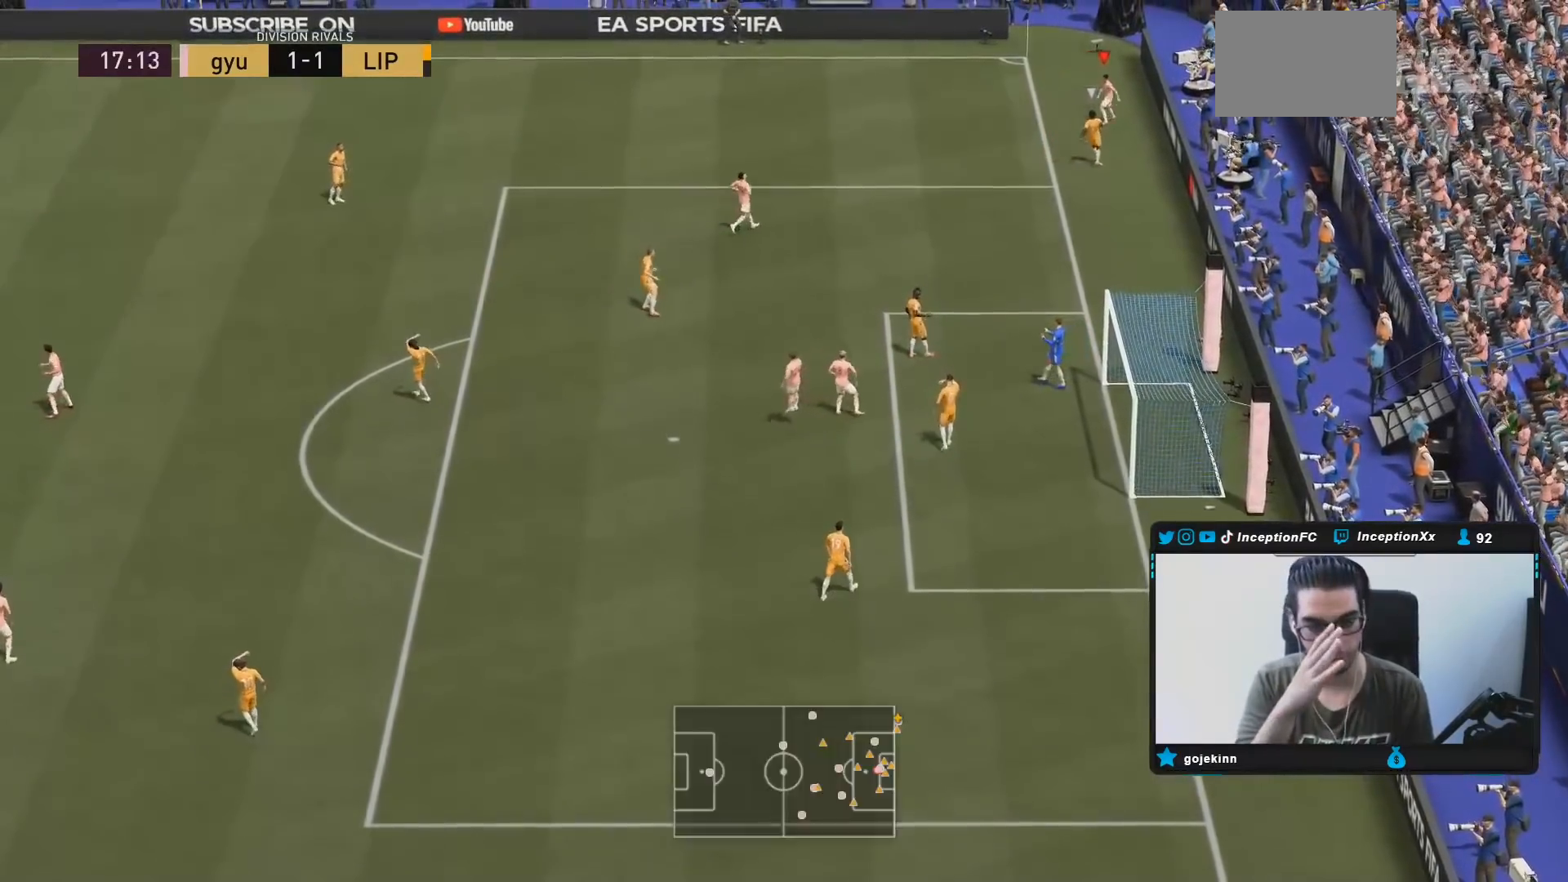
{"dt_ms": 1000, "buttons": [], "left_stick": "center", "right_stick": "center"}
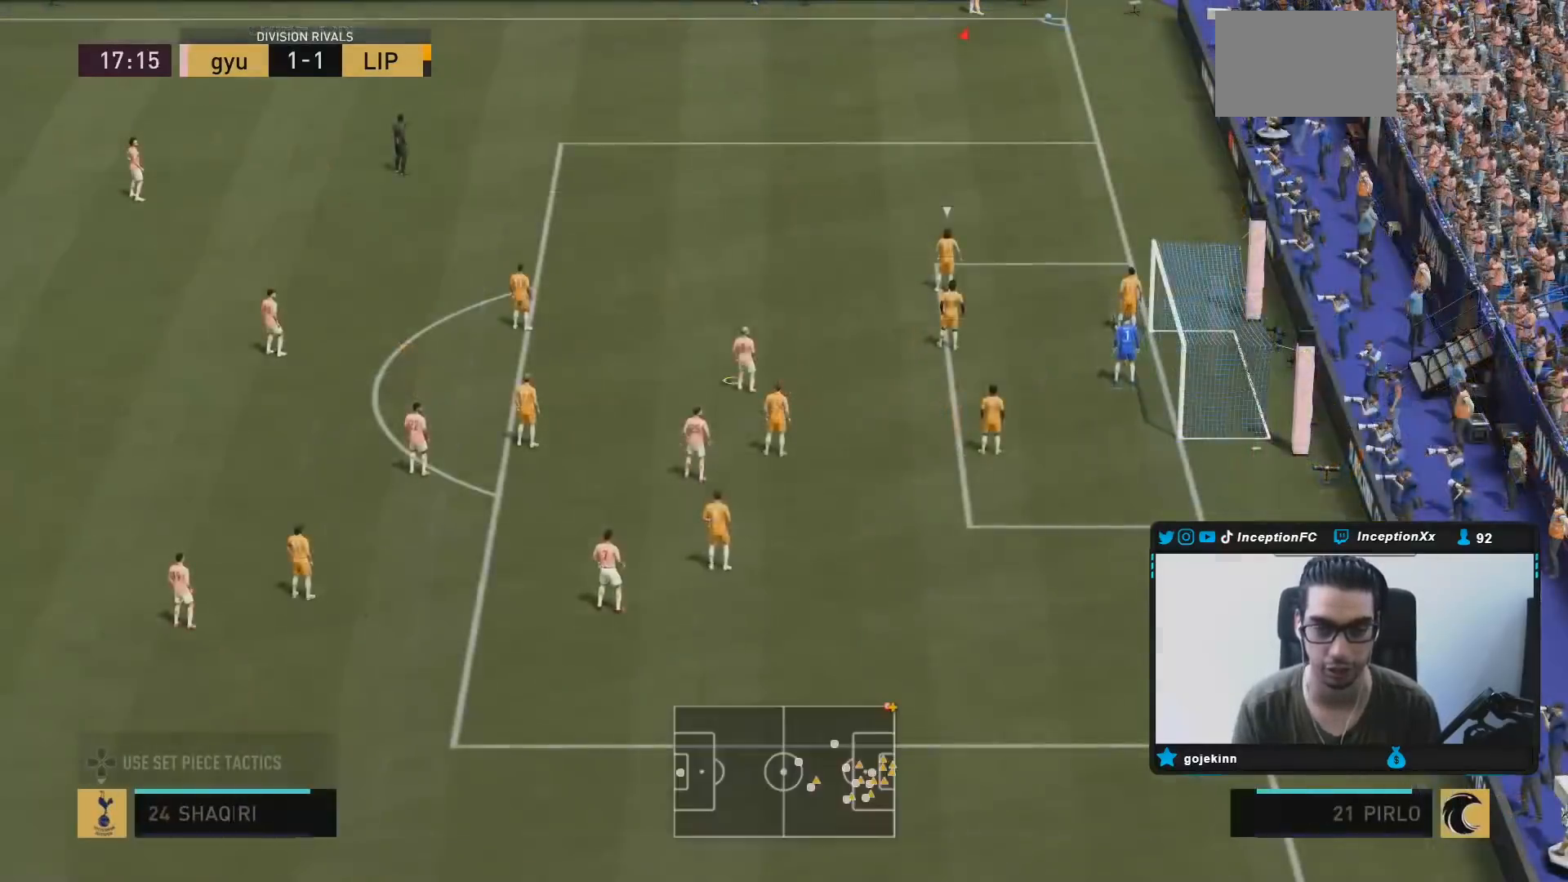
{"dt_ms": 500, "buttons": ["R1"], "left_stick": "center", "right_stick": "center", "events": [[233, "R1", "down"], [333, "R1", "up"], [400, "R1", "down"]]}
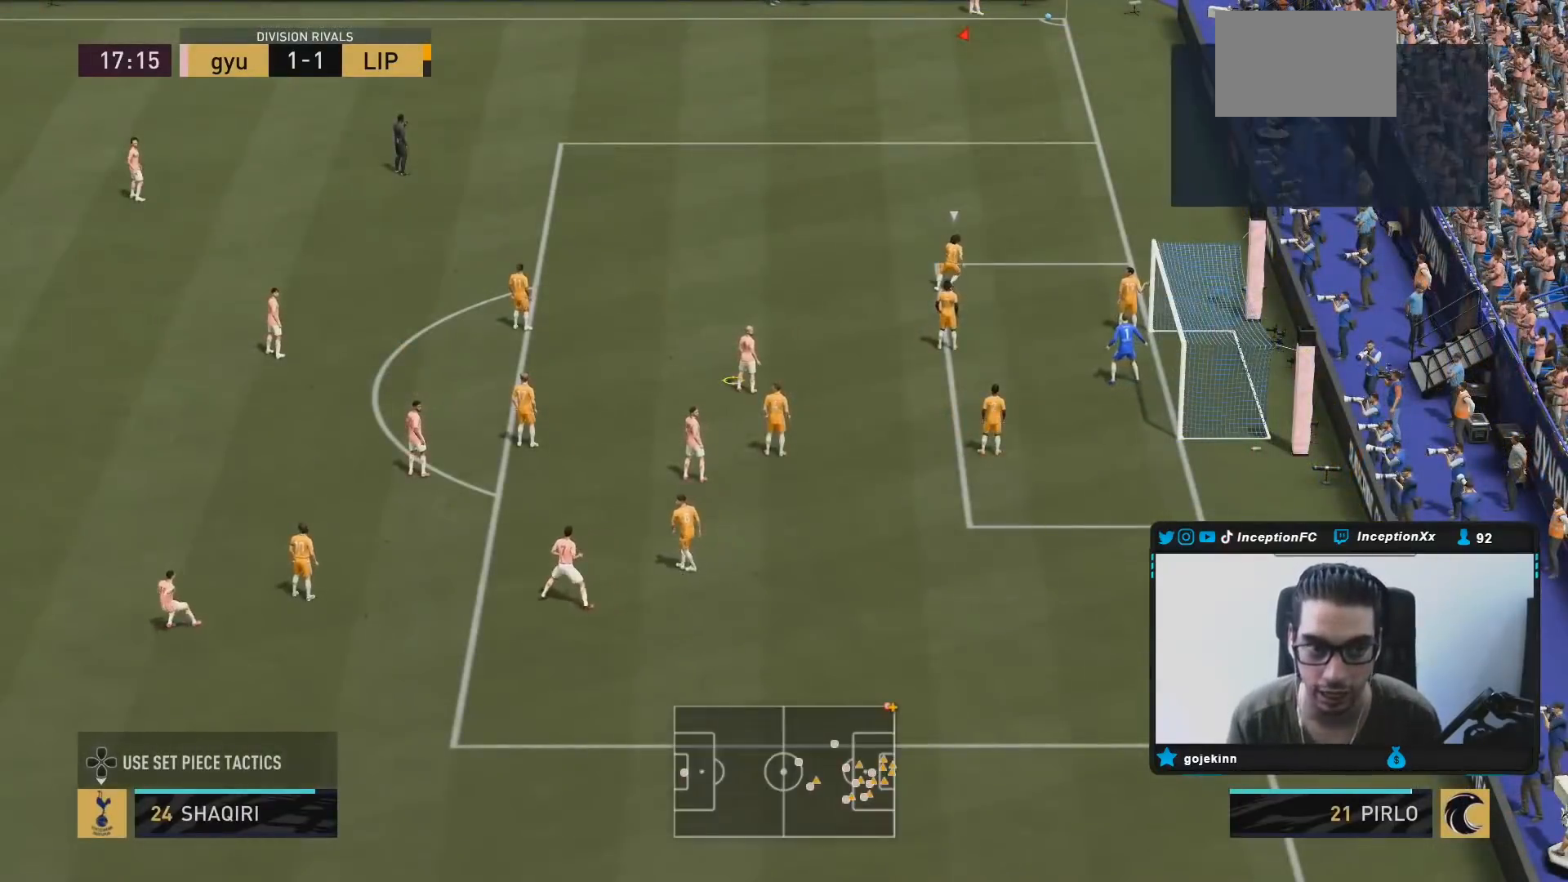
{"dt_ms": 500, "buttons": ["R1"], "left_stick": "center", "right_stick": "center", "events": [[367, "R1", "up"], [433, "R1", "down"]]}
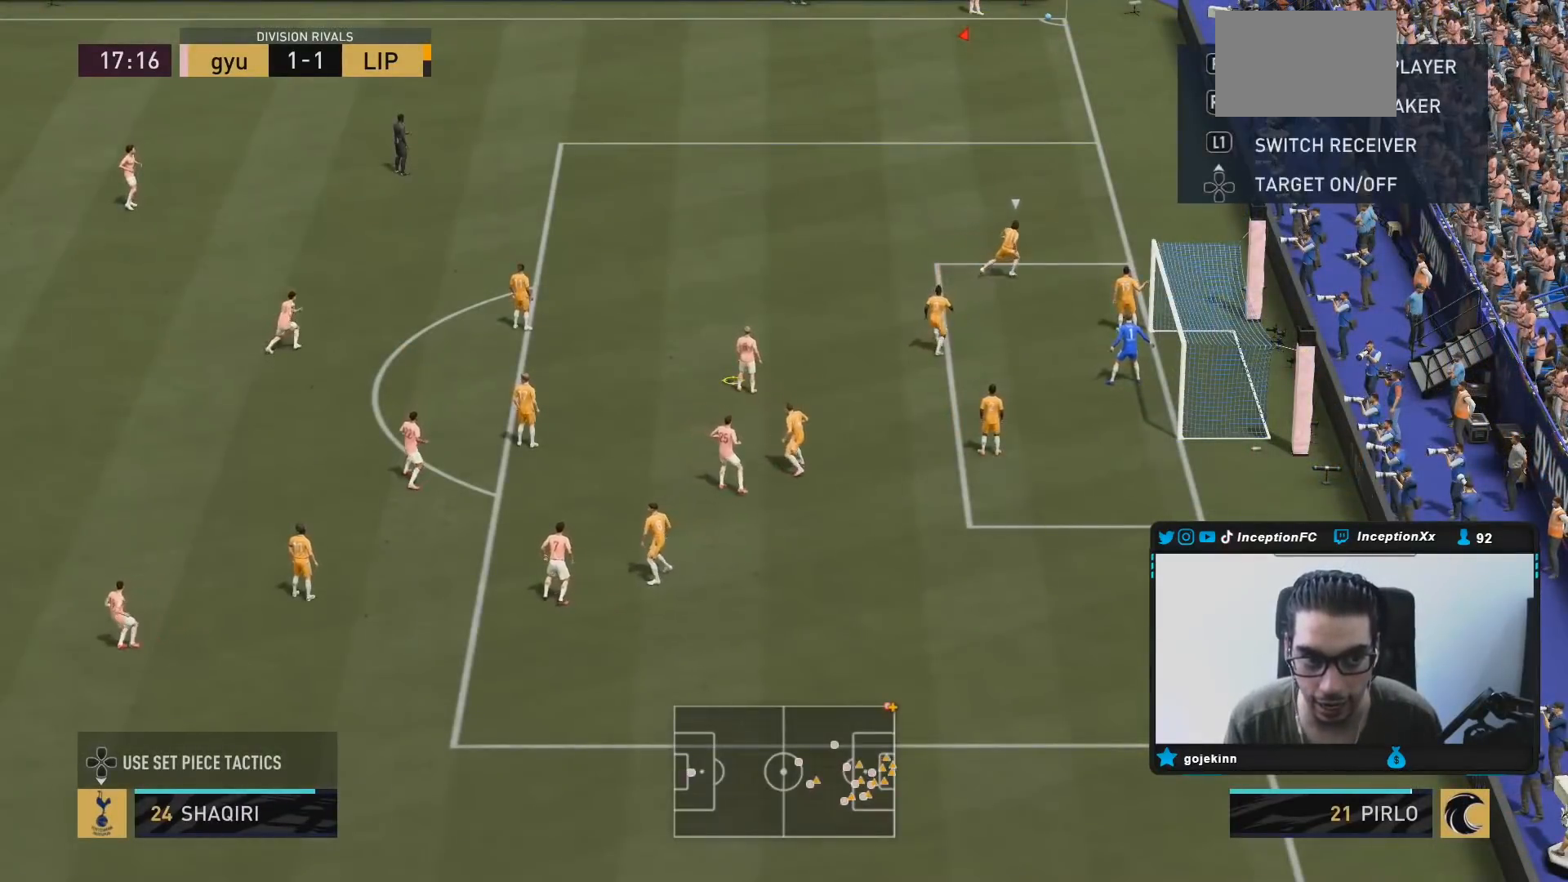
{"dt_ms": 500, "buttons": ["R1"], "left_stick": "center", "right_stick": "center", "events": [[67, "R1", "up"], [133, "R1", "down"], [367, "R1", "up"], [433, "R1", "down"]]}
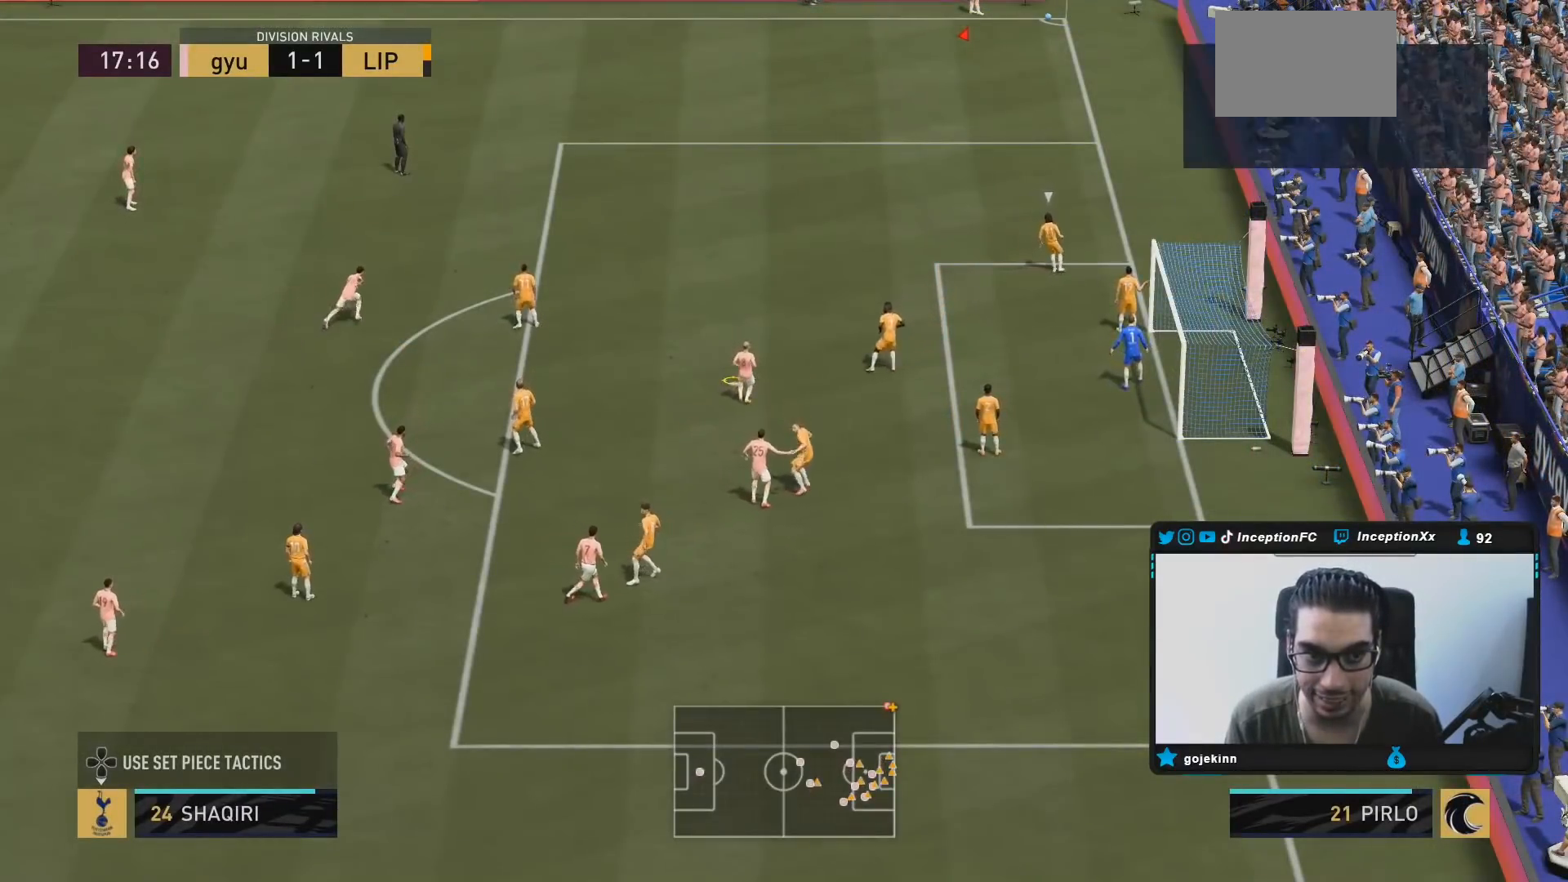
{"dt_ms": 500, "buttons": ["R1"], "left_stick": "center", "right_stick": "center", "events": [[33, "R1", "up"], [100, "R1", "down"], [200, "R1", "up"], [267, "R1", "down"], [367, "R1", "up"], [433, "R1", "down"]]}
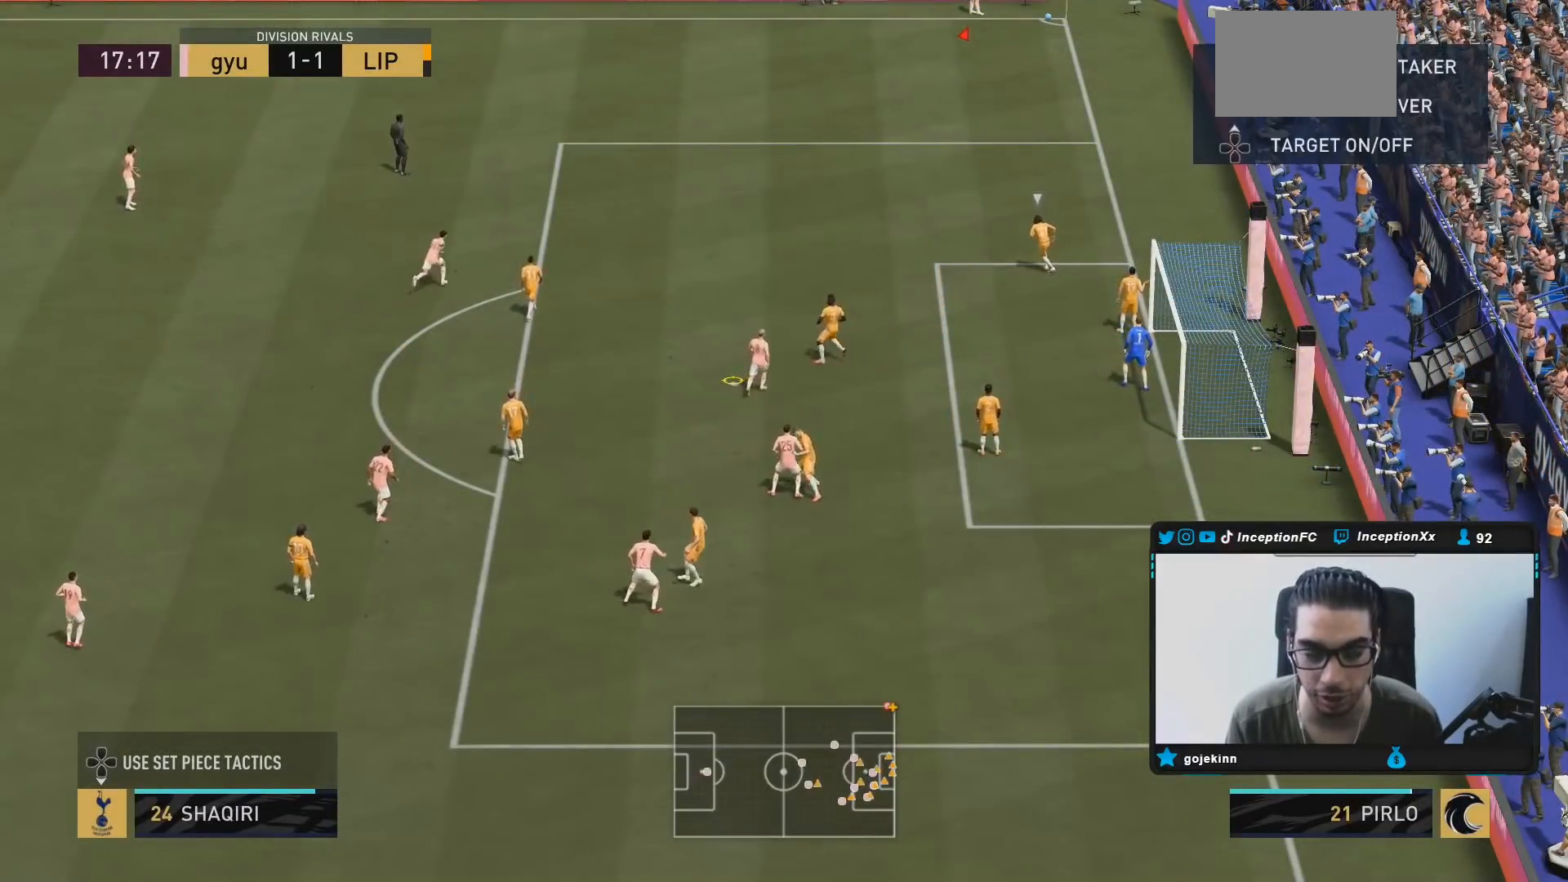
{"dt_ms": 500, "buttons": [], "left_stick": "down", "right_stick": "center", "events": [[400, "R1", "up"], [500, "left_stick", "down"]]}
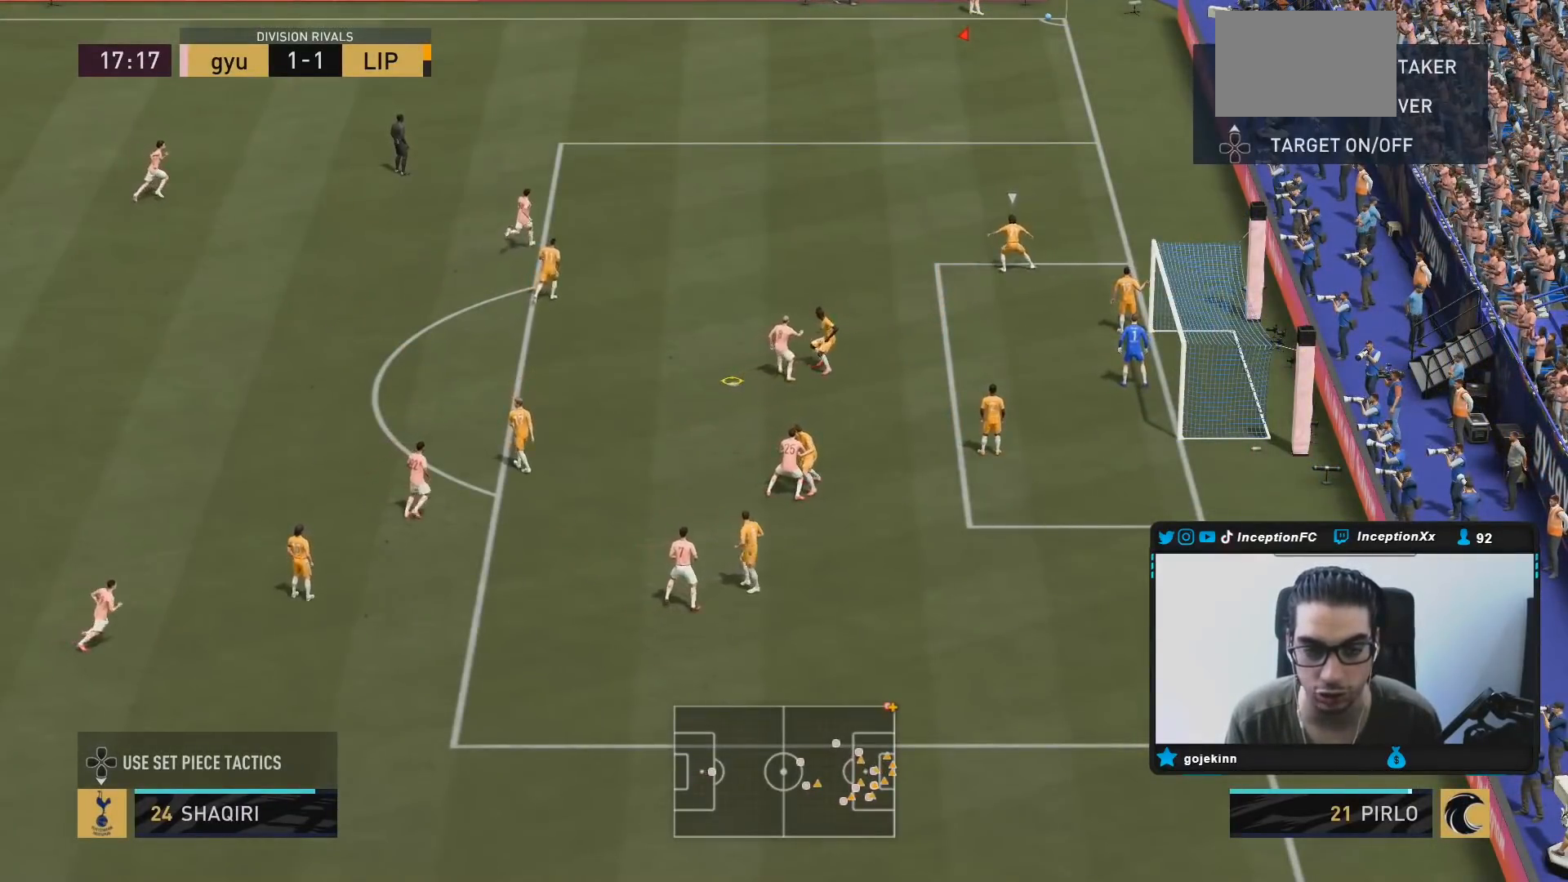
{"dt_ms": 500, "buttons": [], "left_stick": "center", "right_stick": "center", "events": [[100, "CROSS", "down"], [233, "CROSS", "up"], [300, "left_stick", "center"]]}
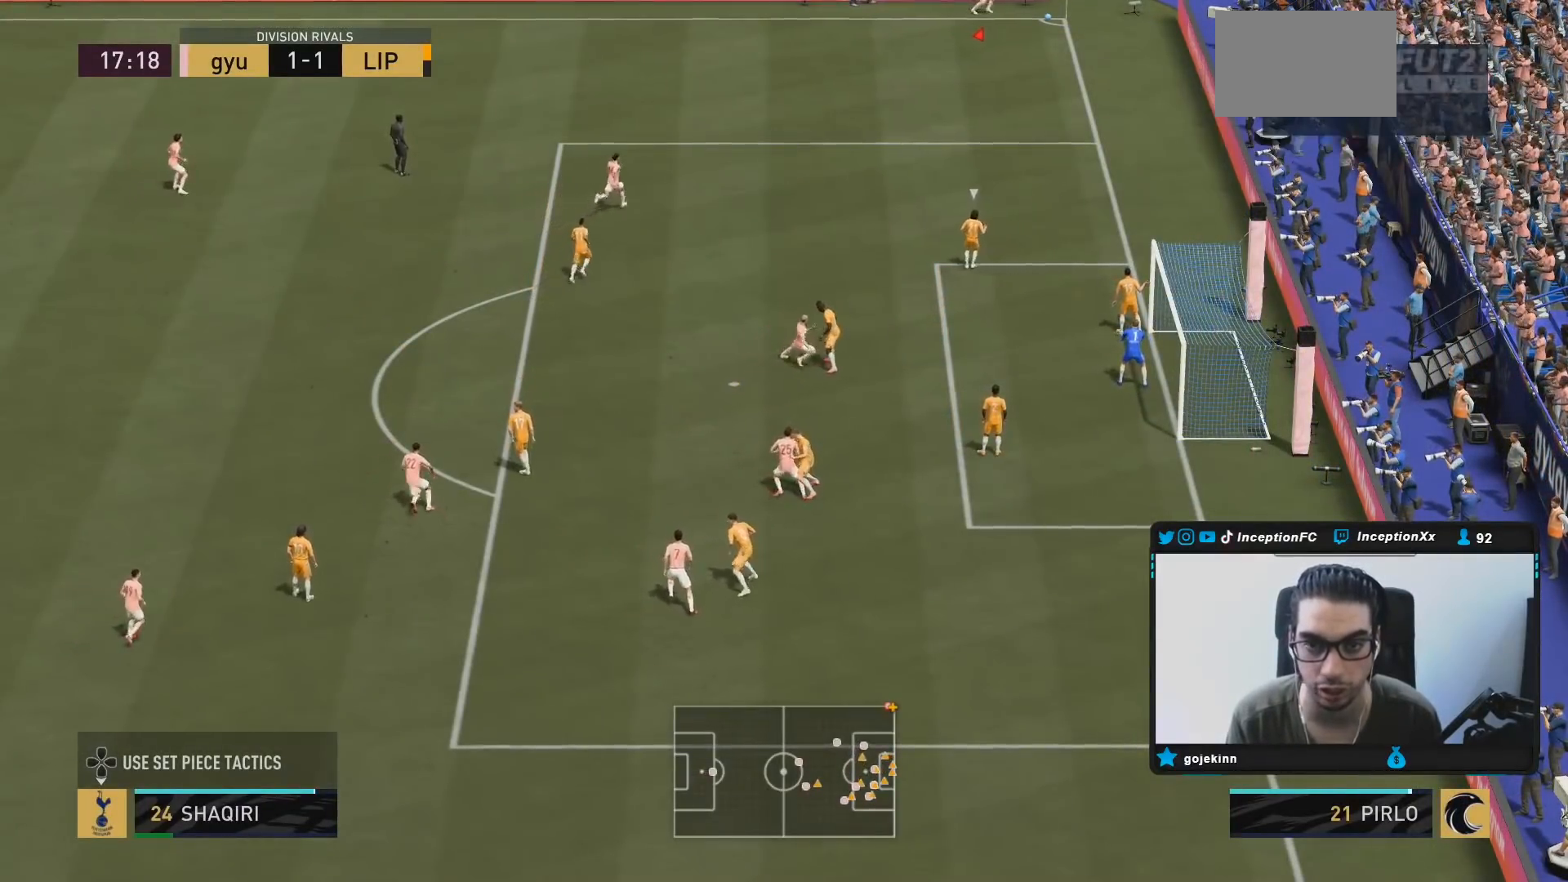
{"dt_ms": 500, "buttons": [], "left_stick": "center", "right_stick": "center", "events": []}
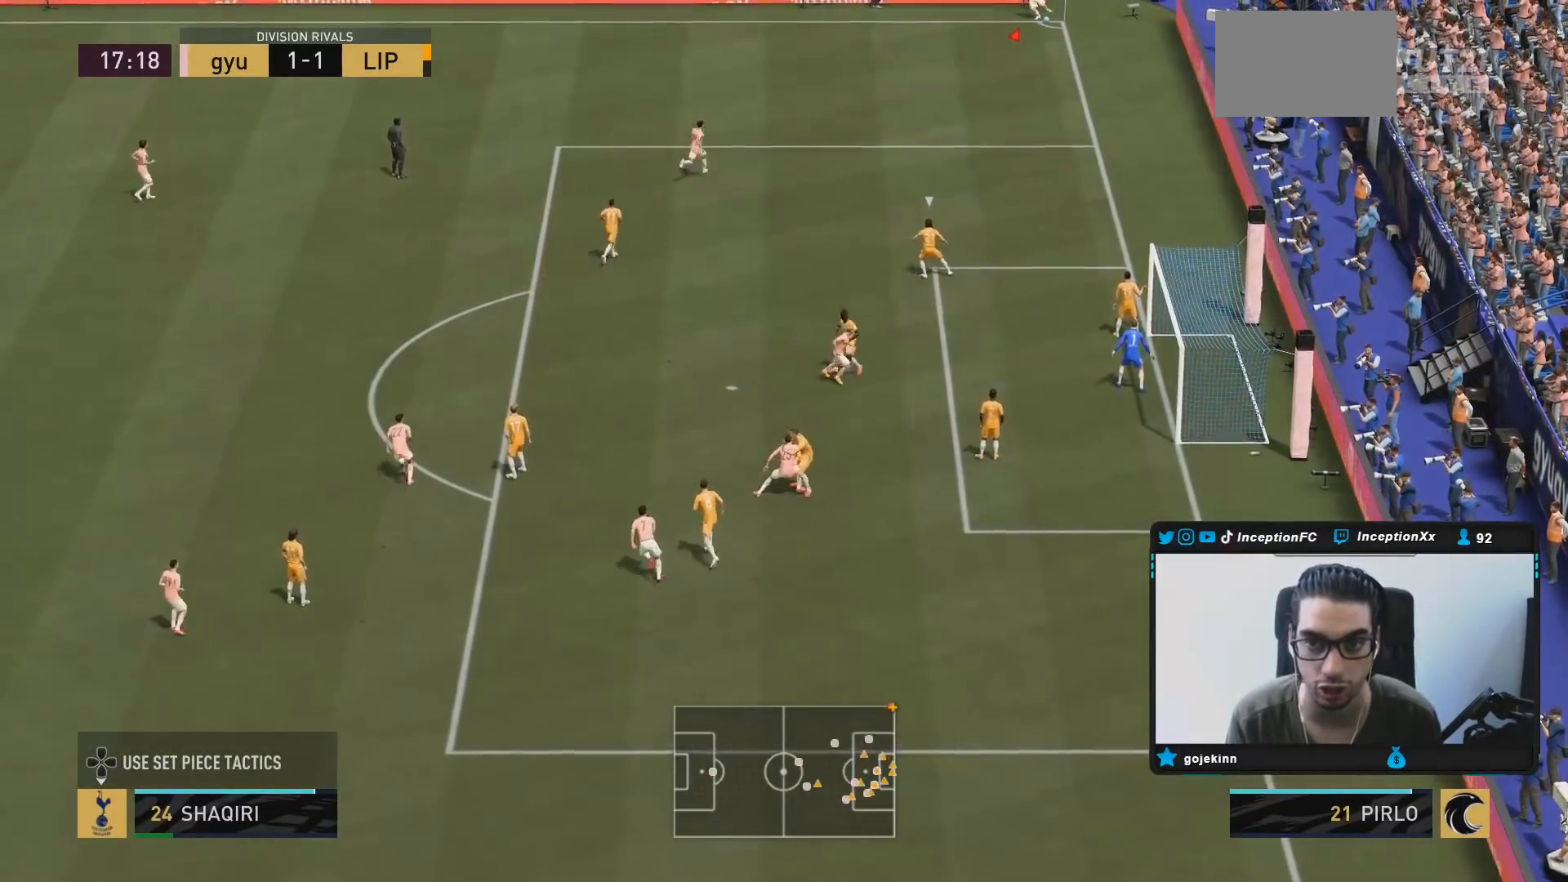
{"dt_ms": 500, "buttons": [], "left_stick": "up", "right_stick": "center", "events": [[67, "R2", "down"], [117, "left_stick", "up-right"], [417, "R2", "up"], [450, "left_stick", "up"]]}
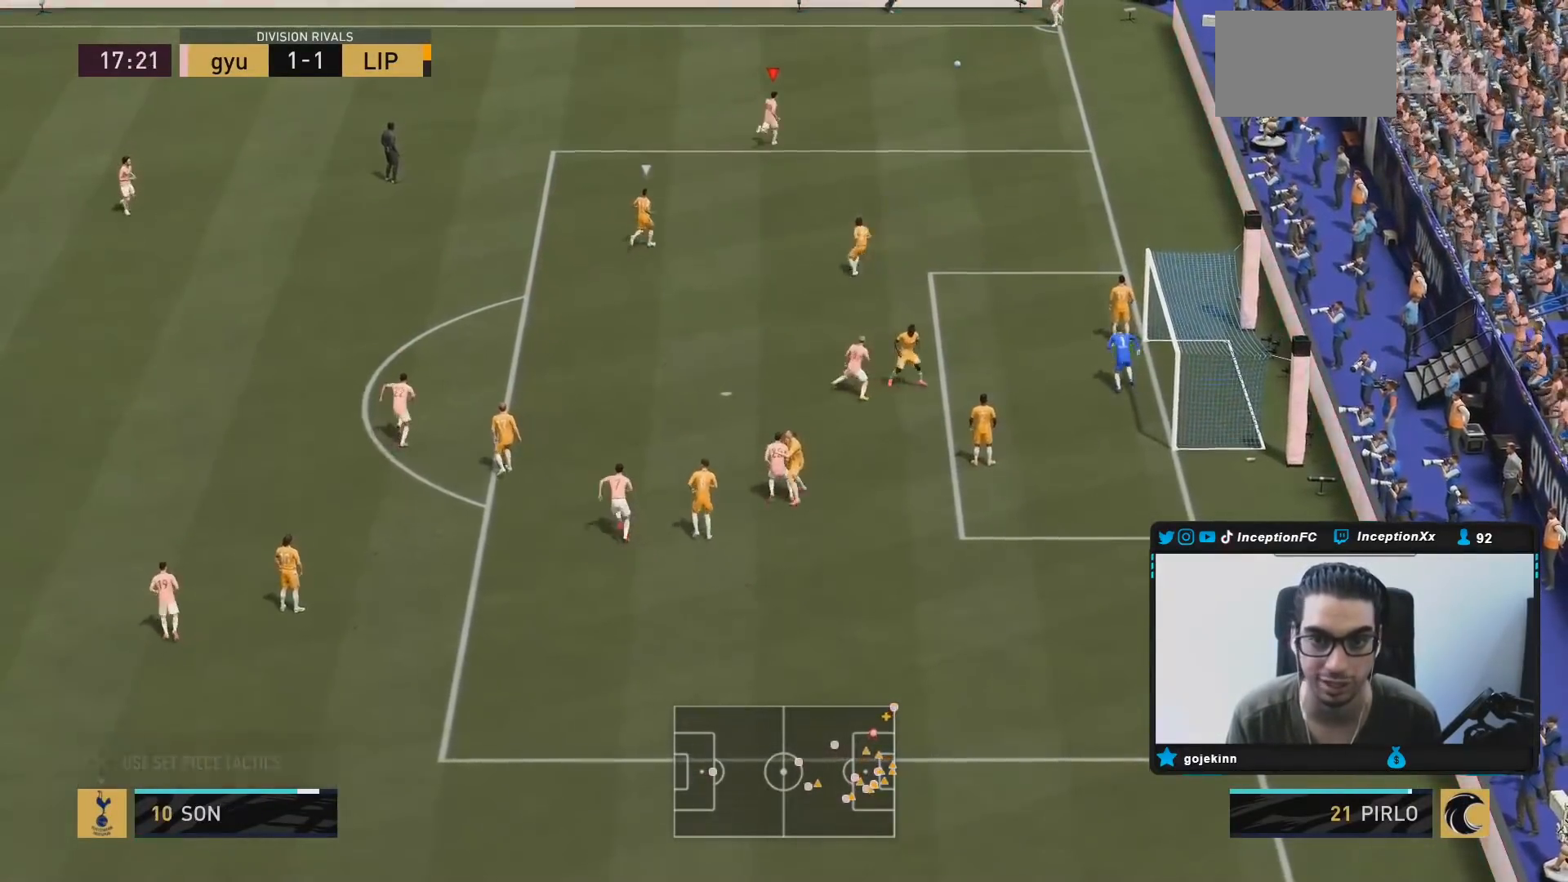
{"dt_ms": 500, "buttons": ["L2"], "left_stick": "up-left", "right_stick": "center", "events": [[17, "L2", "down"], [17, "left_stick", "up-left"], [50, "CIRCLE", "down"], [83, "CROSS", "down"], [117, "CIRCLE", "up"], [250, "CROSS", "up"]]}
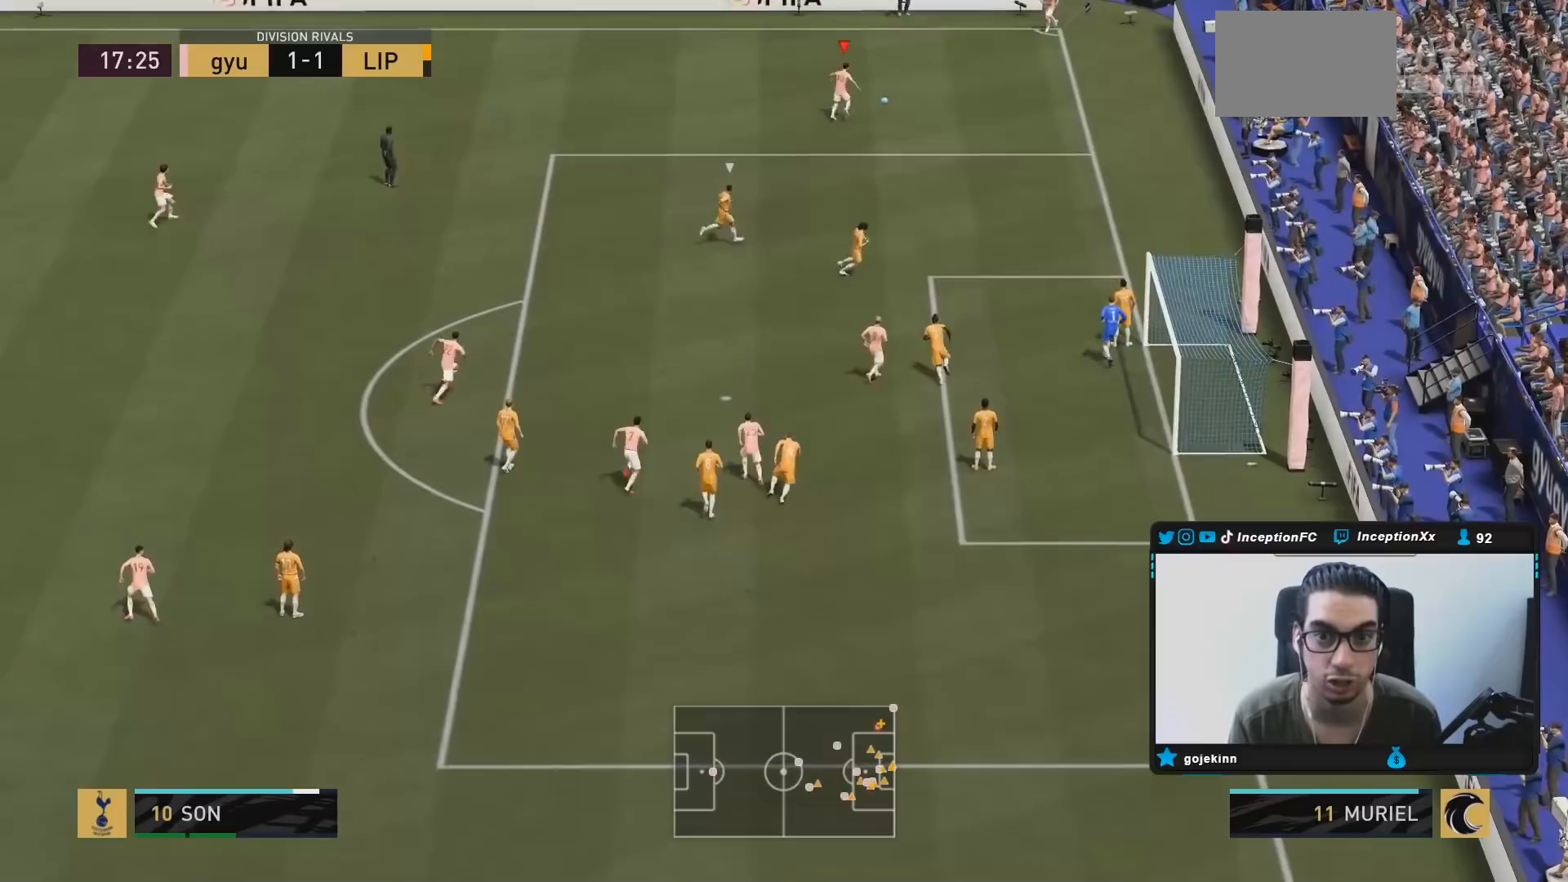
{"dt_ms": 500, "buttons": ["CROSS", "R1"], "left_stick": "left", "right_stick": "center", "events": [[383, "left_stick", "left"], [400, "CROSS", "down"], [400, "R1", "down"], [500, "L2", "up"]]}
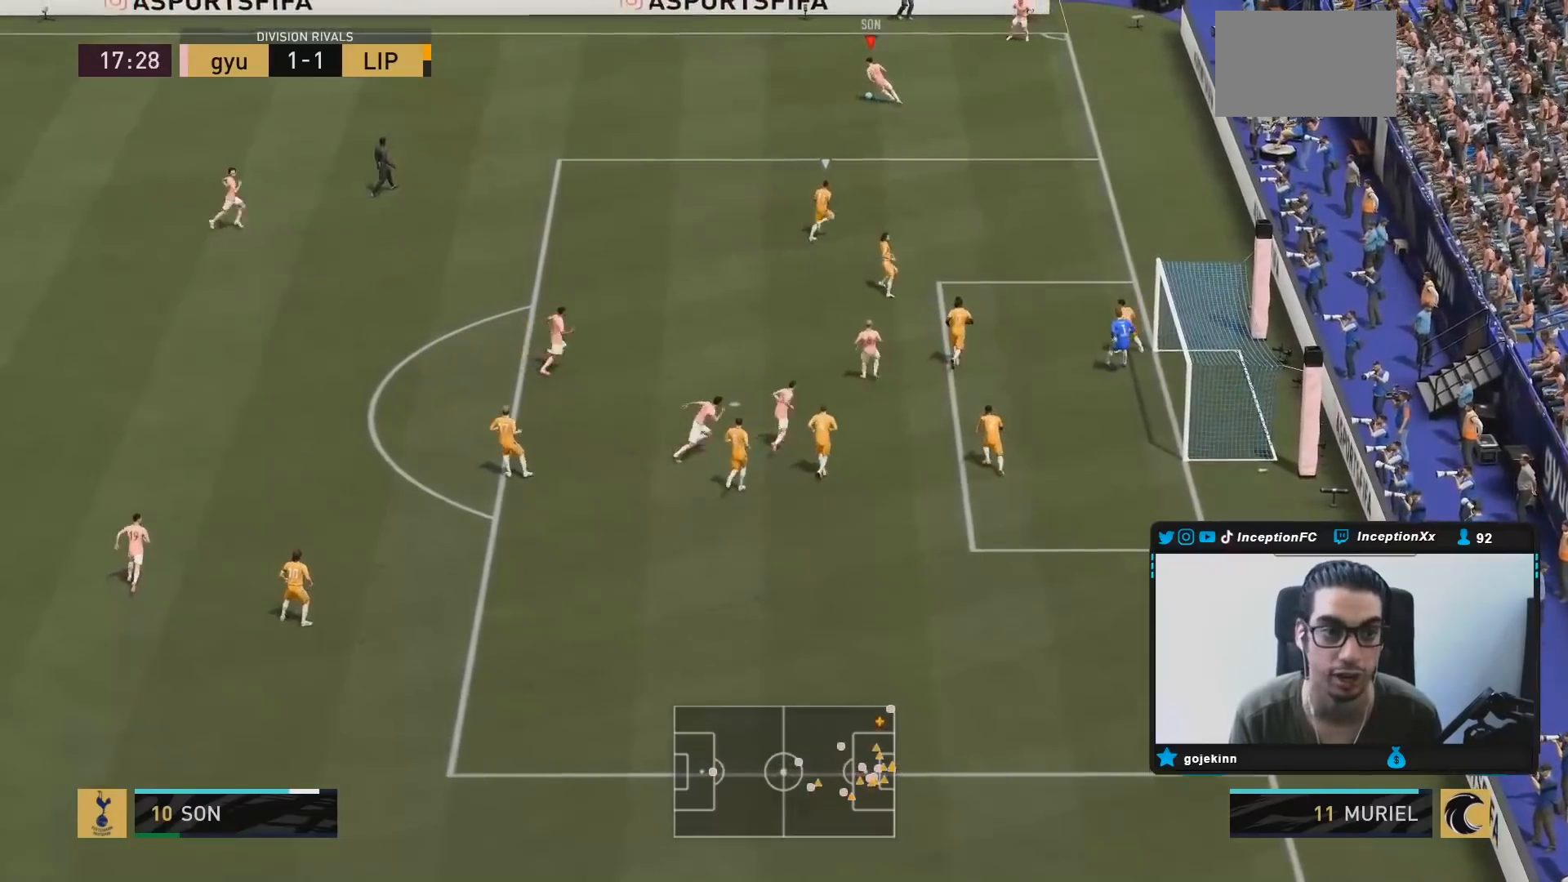
{"dt_ms": 500, "buttons": [], "left_stick": "center", "right_stick": "center", "events": [[33, "left_stick", "down-left"], [100, "CROSS", "up"], [333, "R1", "up"], [400, "left_stick", "center"]]}
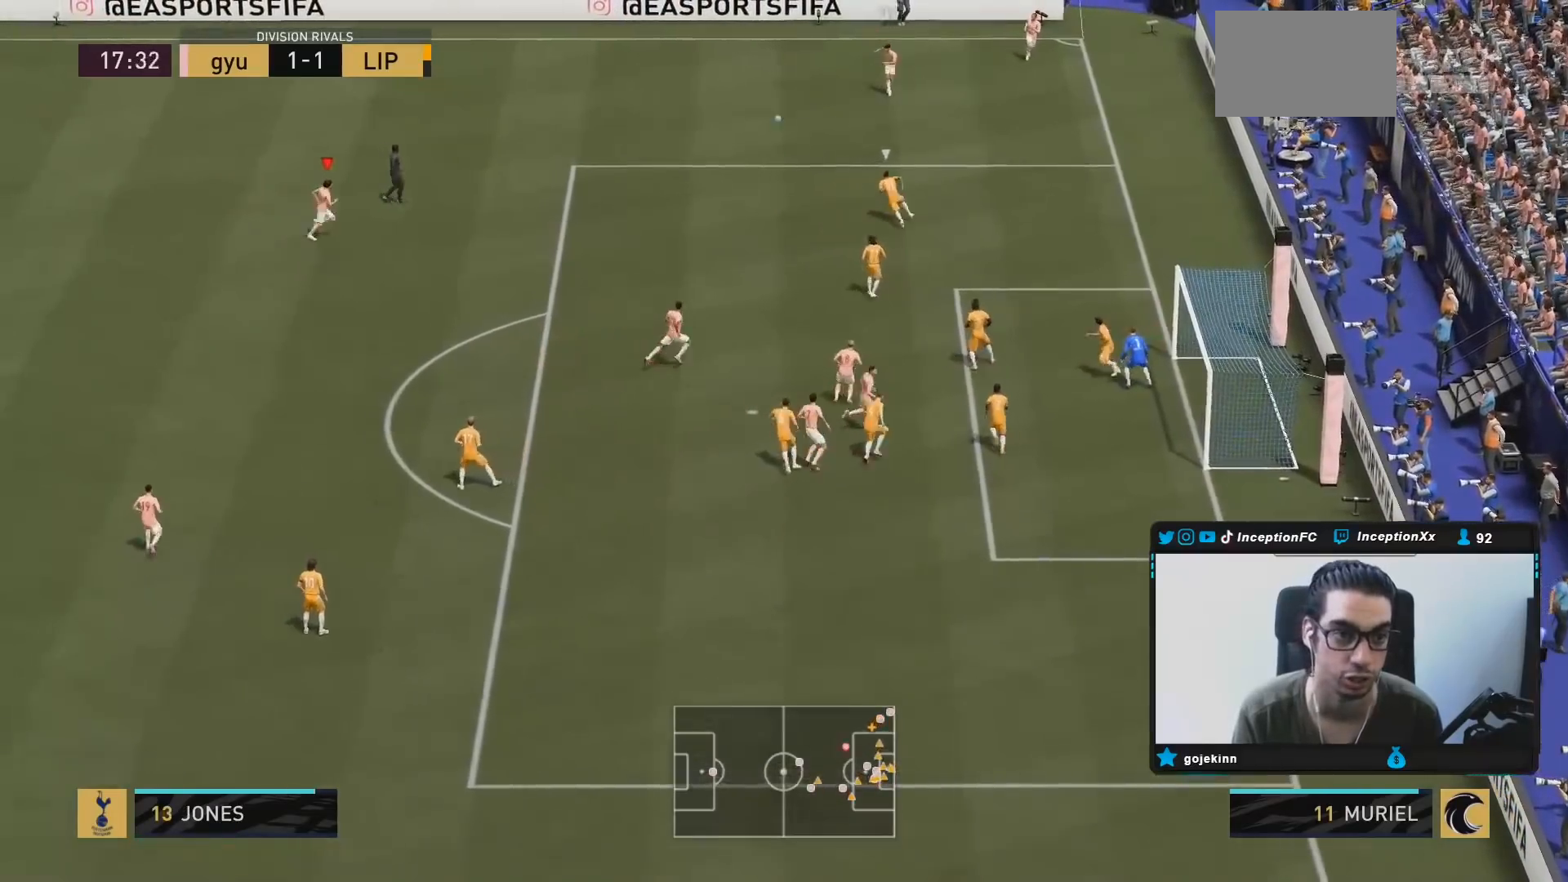
{"dt_ms": 500, "buttons": [], "left_stick": "down", "right_stick": "center", "events": [[150, "R2", "down"], [317, "left_stick", "down"], [417, "R2", "up"]]}
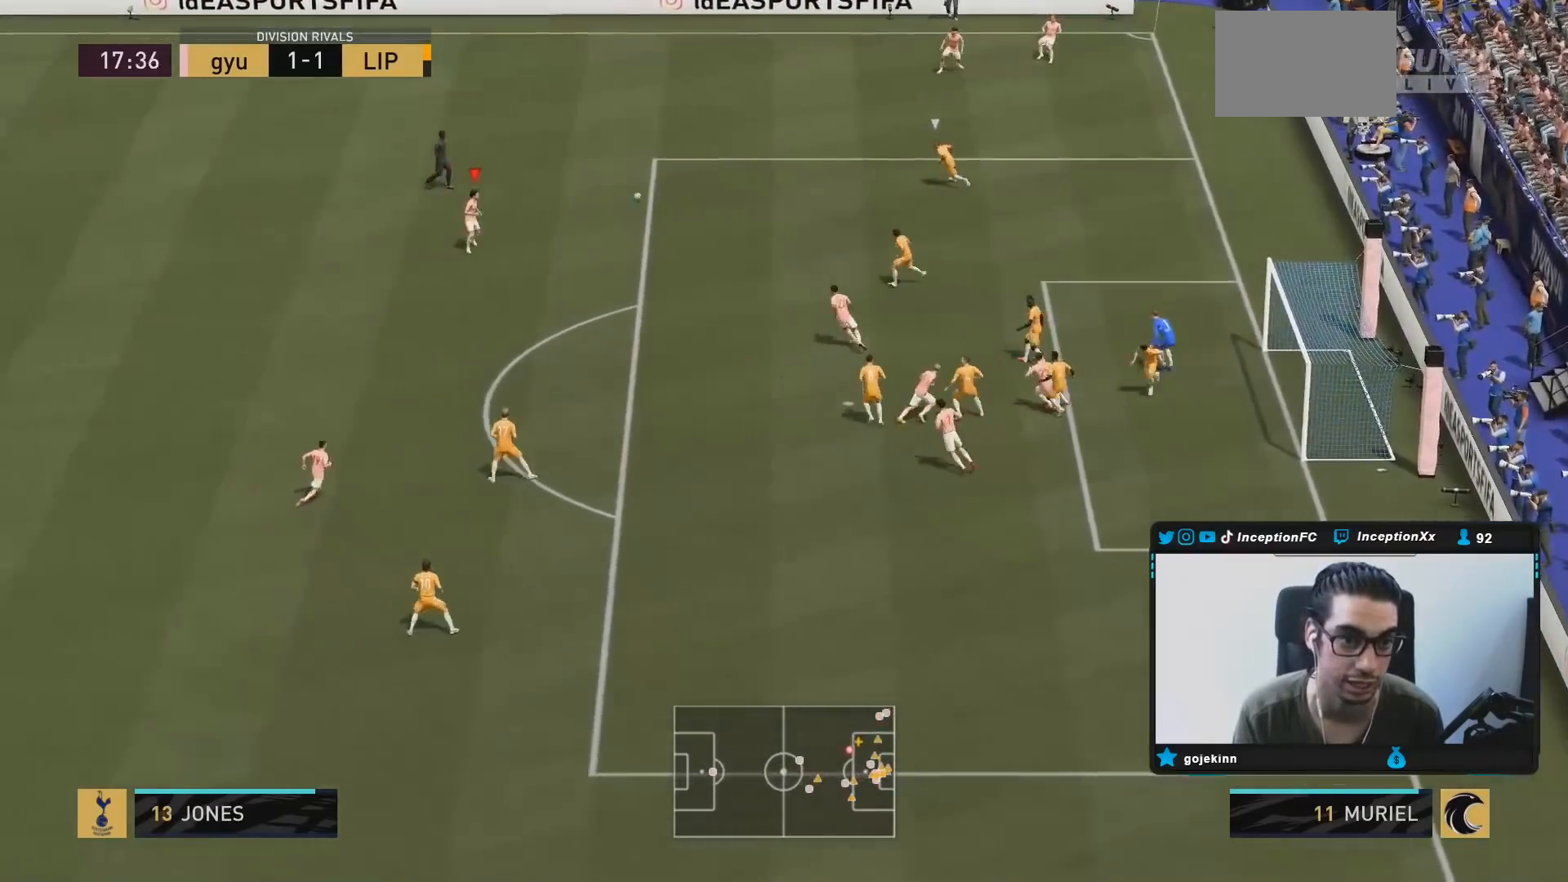
{"dt_ms": 500, "buttons": [], "left_stick": "down", "right_stick": "center", "events": []}
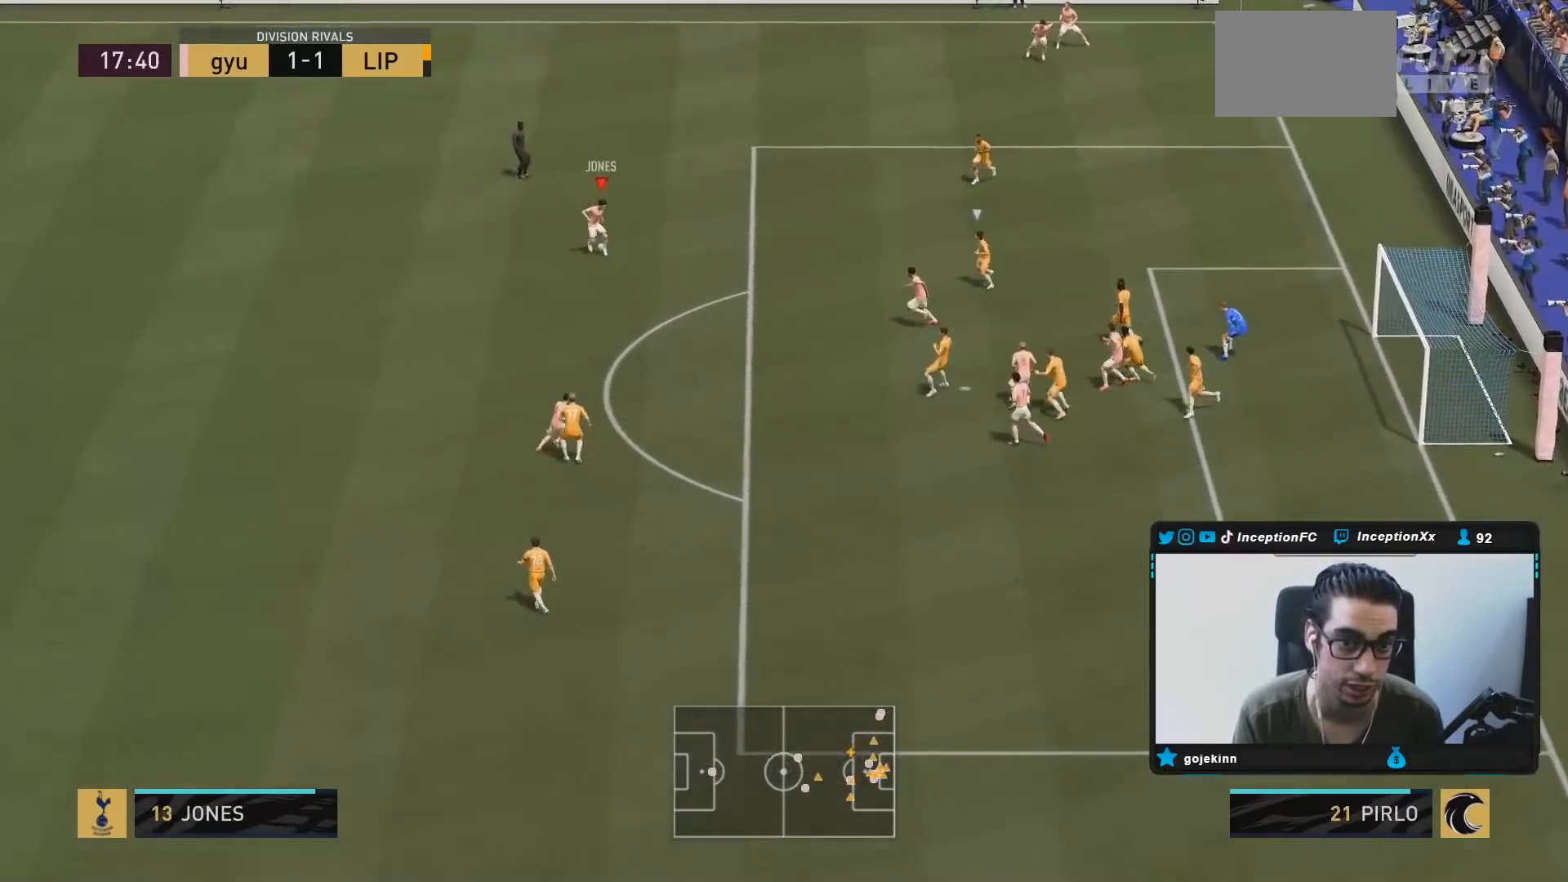
{"dt_ms": 500, "buttons": [], "left_stick": "down", "right_stick": "center", "events": [[83, "CROSS", "down"], [283, "CROSS", "up"]]}
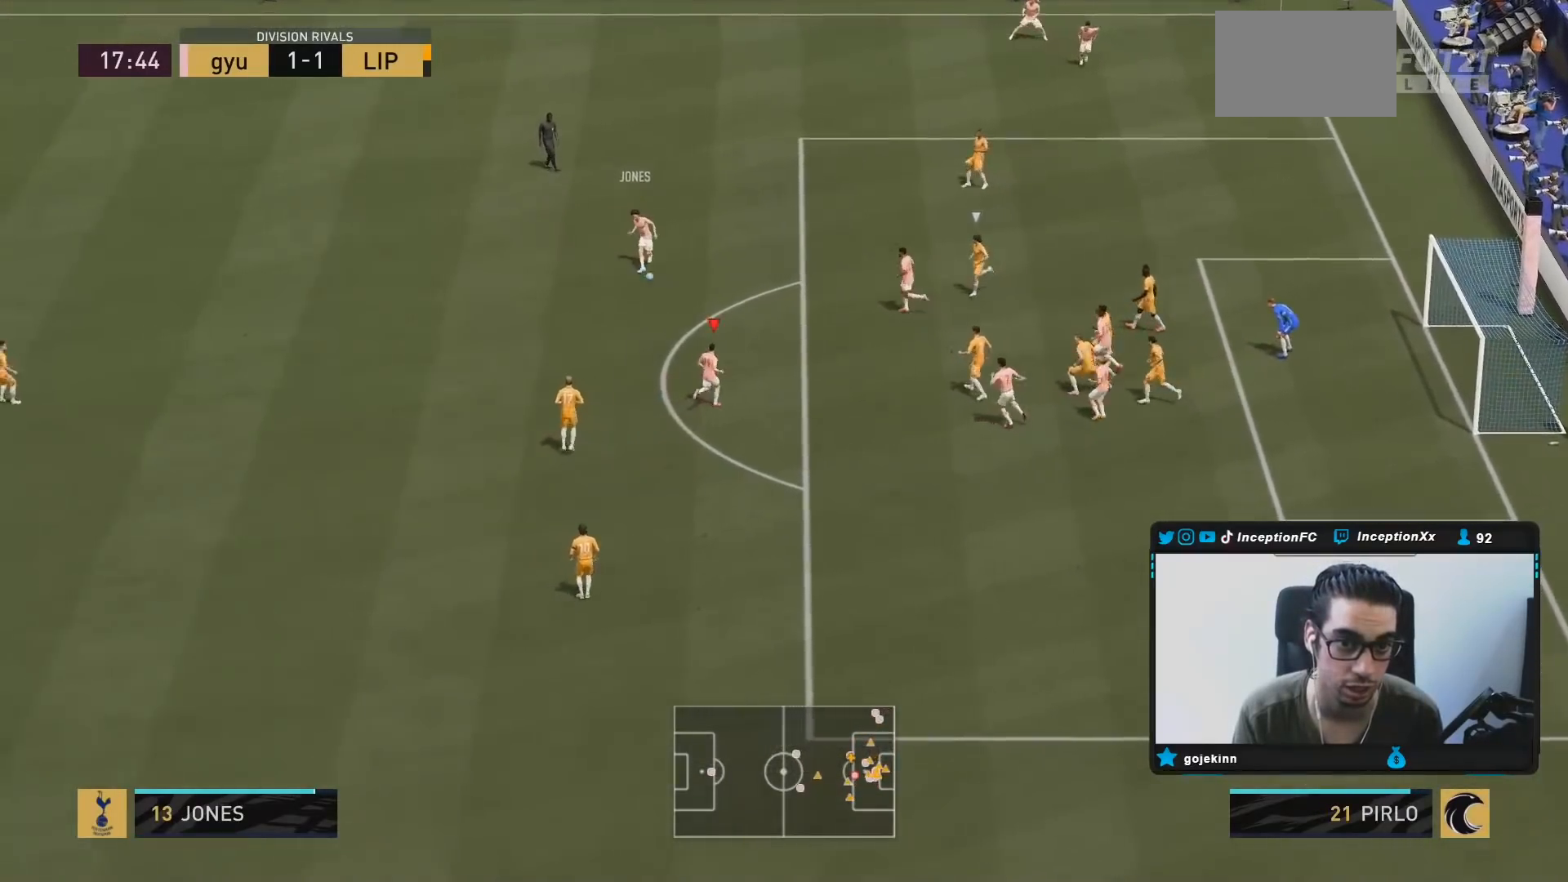
{"dt_ms": 500, "buttons": [], "left_stick": "up-right", "right_stick": "center", "events": [[17, "left_stick", "center"], [217, "left_stick", "up-right"], [283, "CIRCLE", "down"], [483, "CIRCLE", "up"]]}
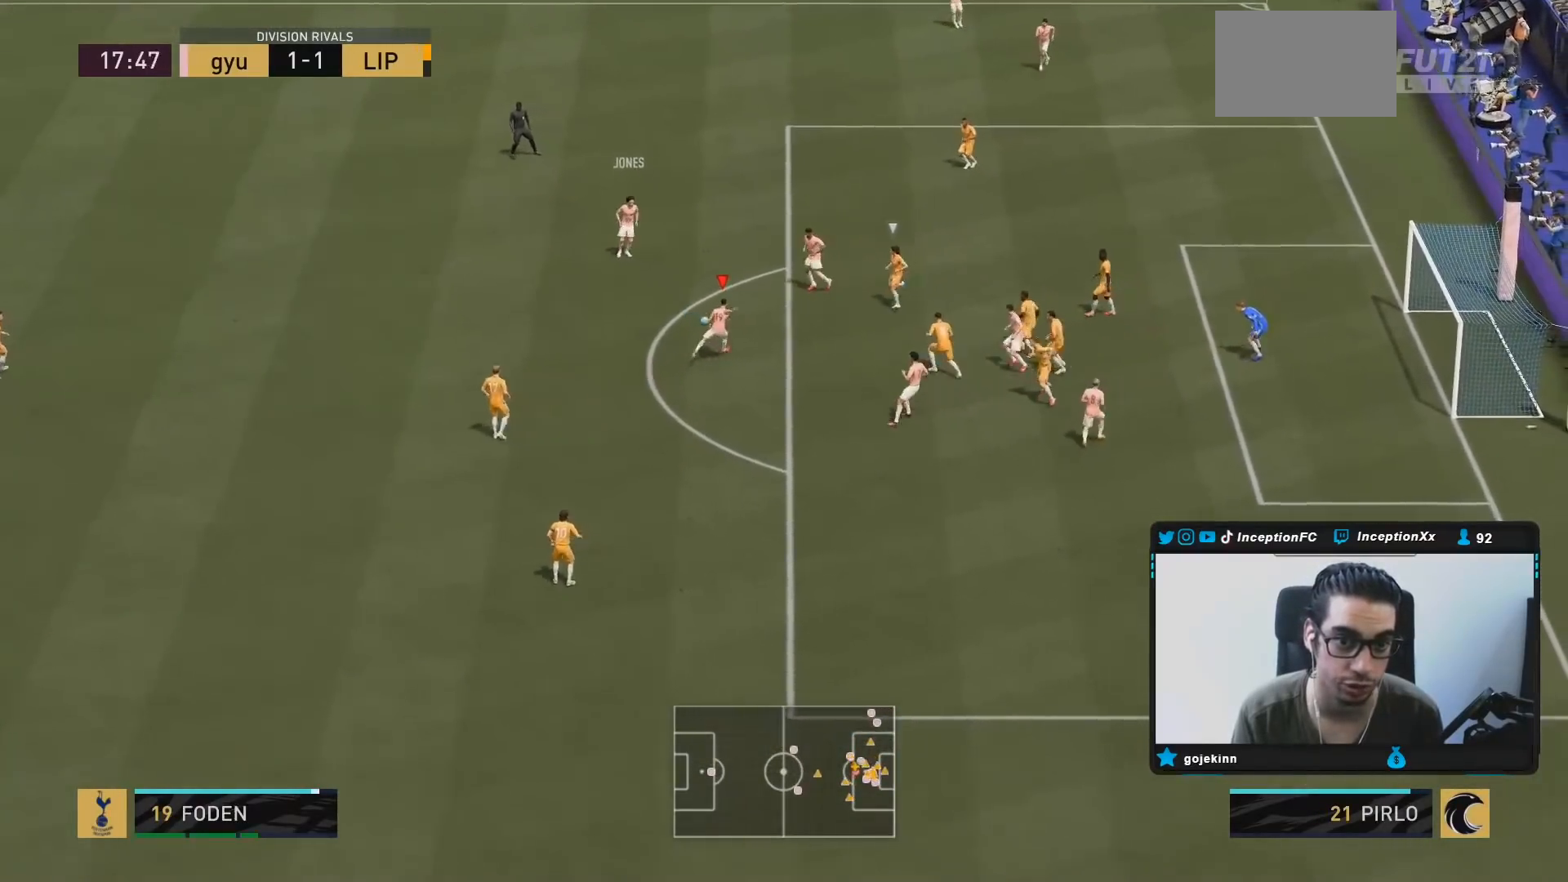
{"dt_ms": 500, "buttons": [], "left_stick": "up-right", "right_stick": "center", "events": []}
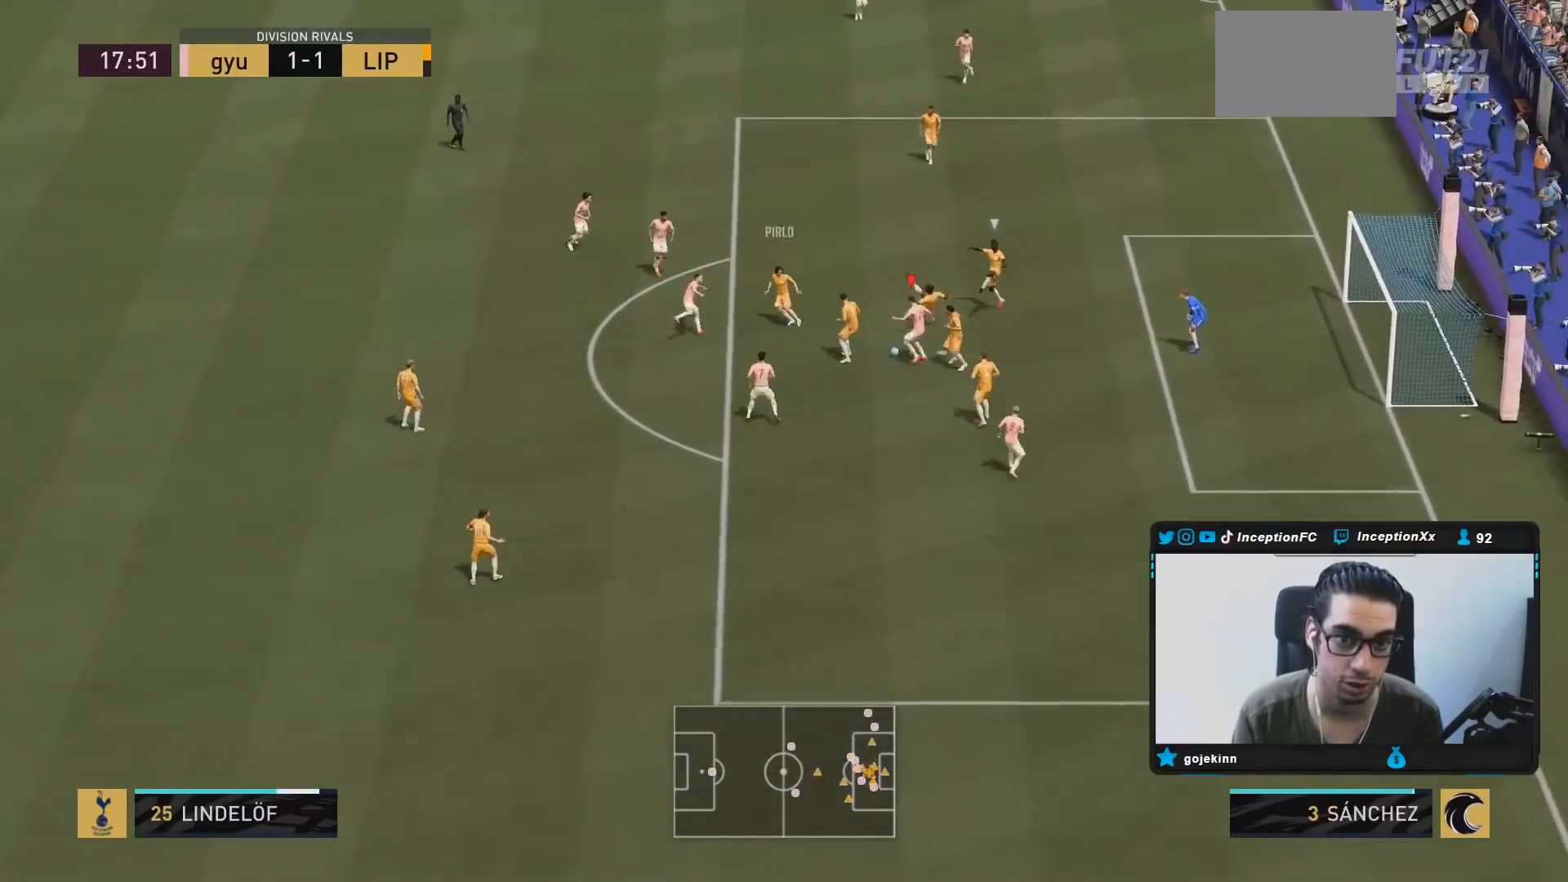
{"dt_ms": 500, "buttons": [], "left_stick": "center", "right_stick": "center", "events": [[17, "R2", "down"], [267, "R2", "up"], [483, "left_stick", "center"]]}
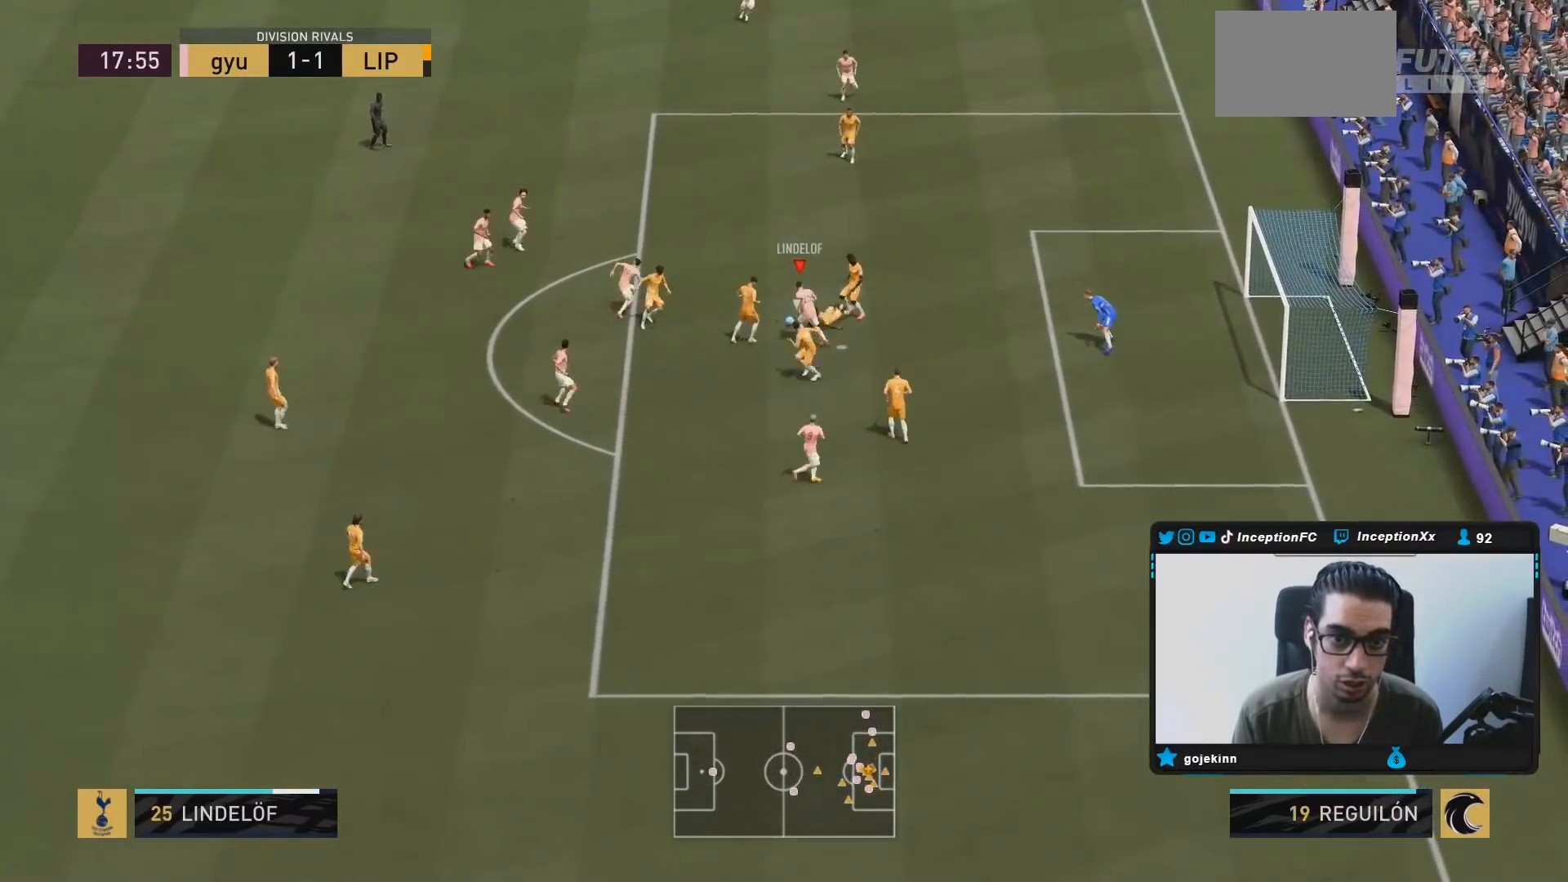
{"dt_ms": 500, "buttons": [], "left_stick": "up", "right_stick": "center", "events": [[217, "left_stick", "up"]]}
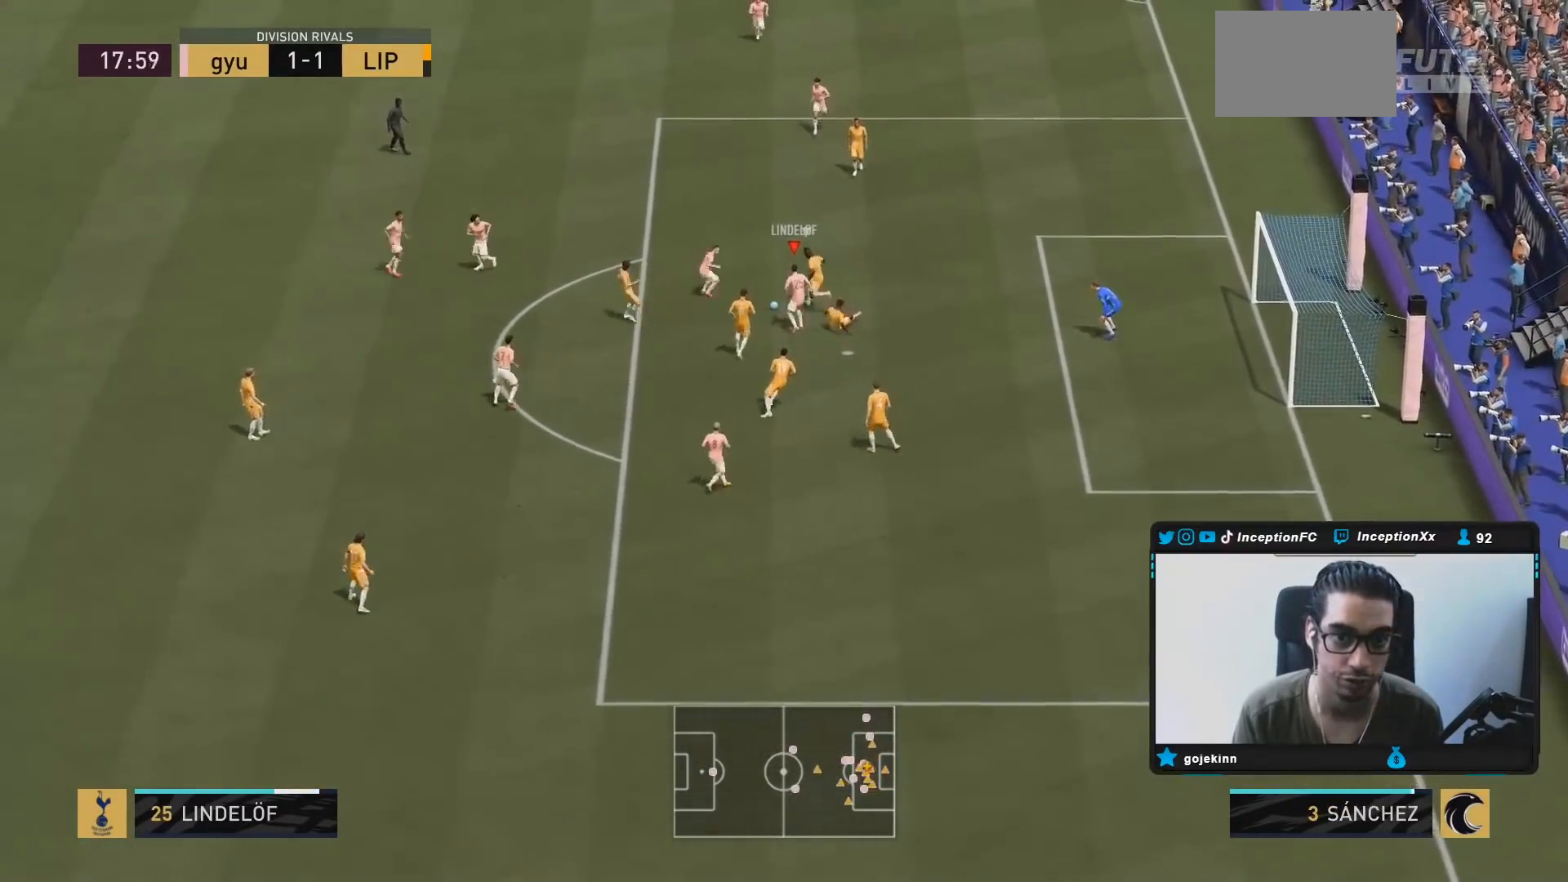
{"dt_ms": 500, "buttons": ["L2", "R2"], "left_stick": "up-left", "right_stick": "center", "events": [[100, "left_stick", "center"], [233, "left_stick", "up-left"], [250, "L2", "down"], [400, "R2", "down"]]}
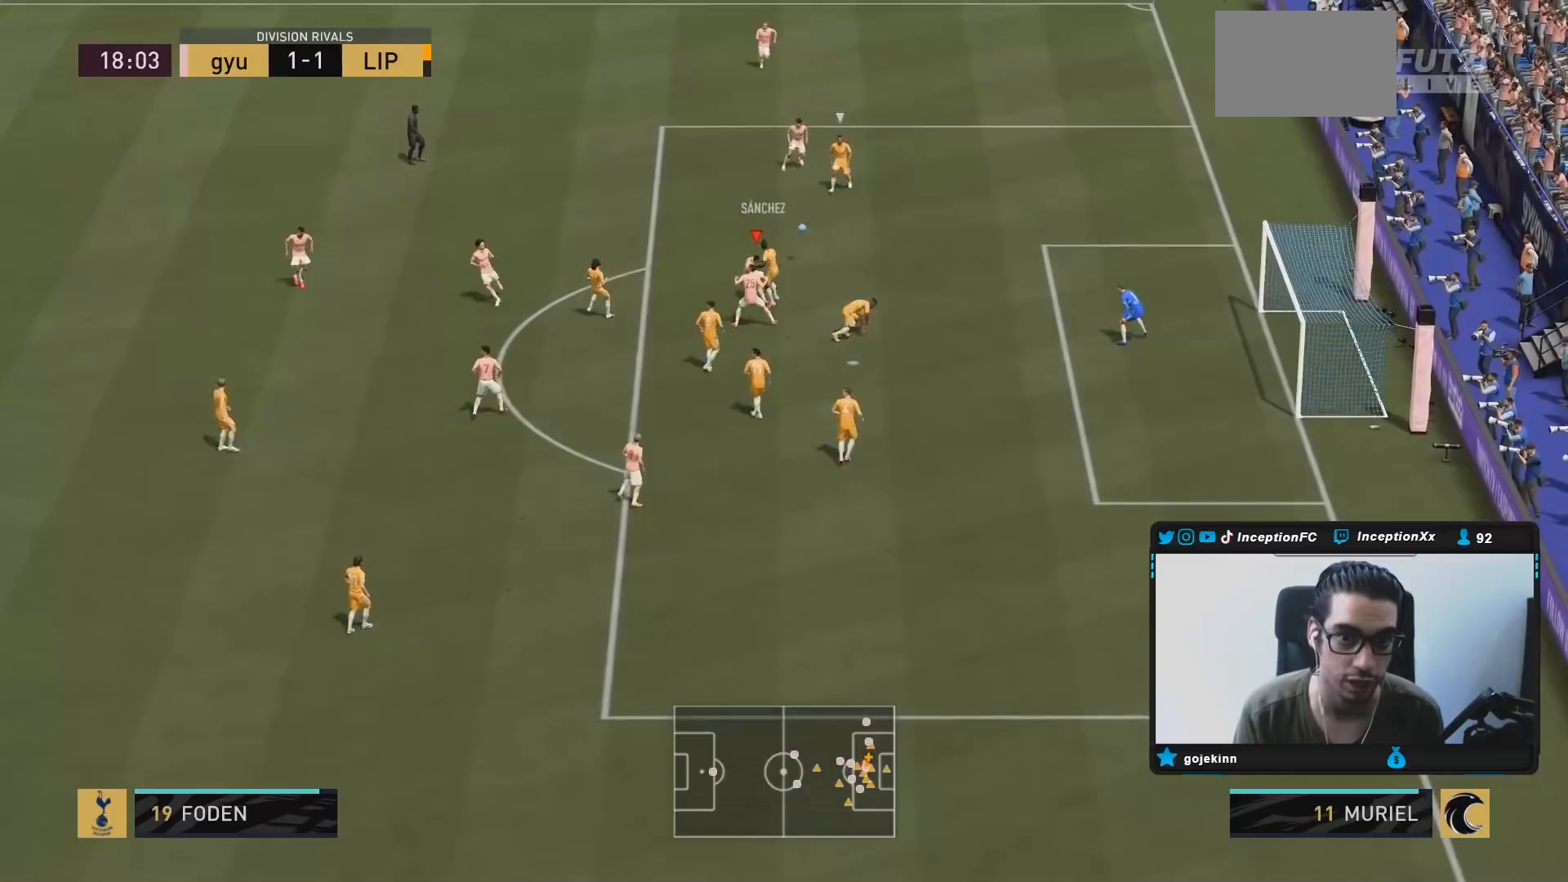
{"dt_ms": 500, "buttons": ["R2"], "left_stick": "up-left", "right_stick": "center", "events": [[67, "R2", "up"], [117, "R2", "down"], [500, "L2", "up"]]}
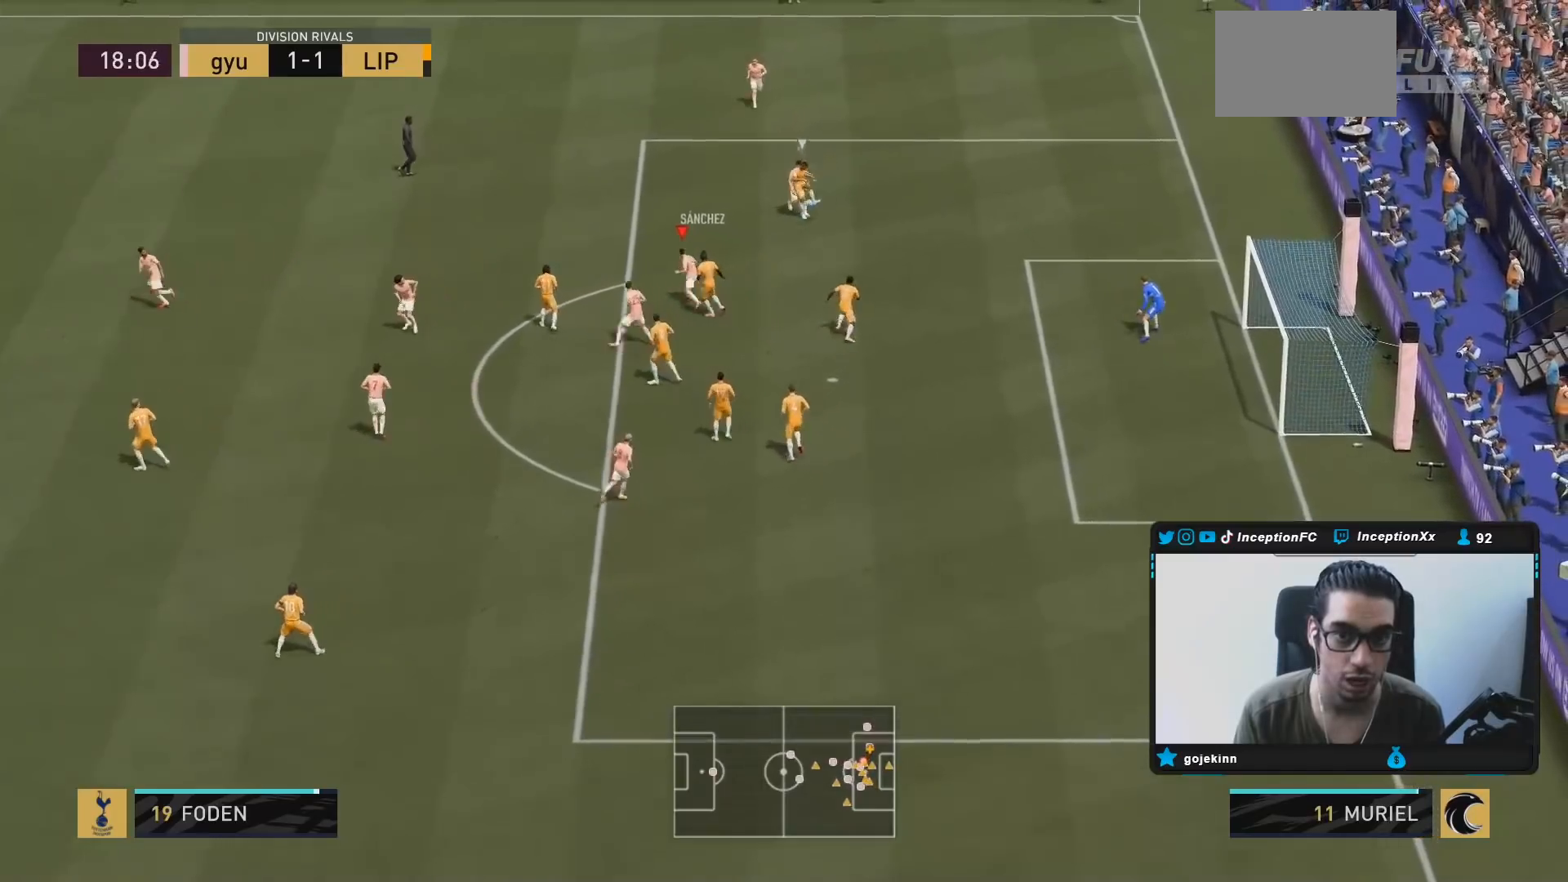
{"dt_ms": 500, "buttons": ["L2"], "left_stick": "up-left", "right_stick": "center", "events": [[67, "L2", "down"], [167, "L2", "up"], [333, "L2", "down"], [367, "R2", "up"]]}
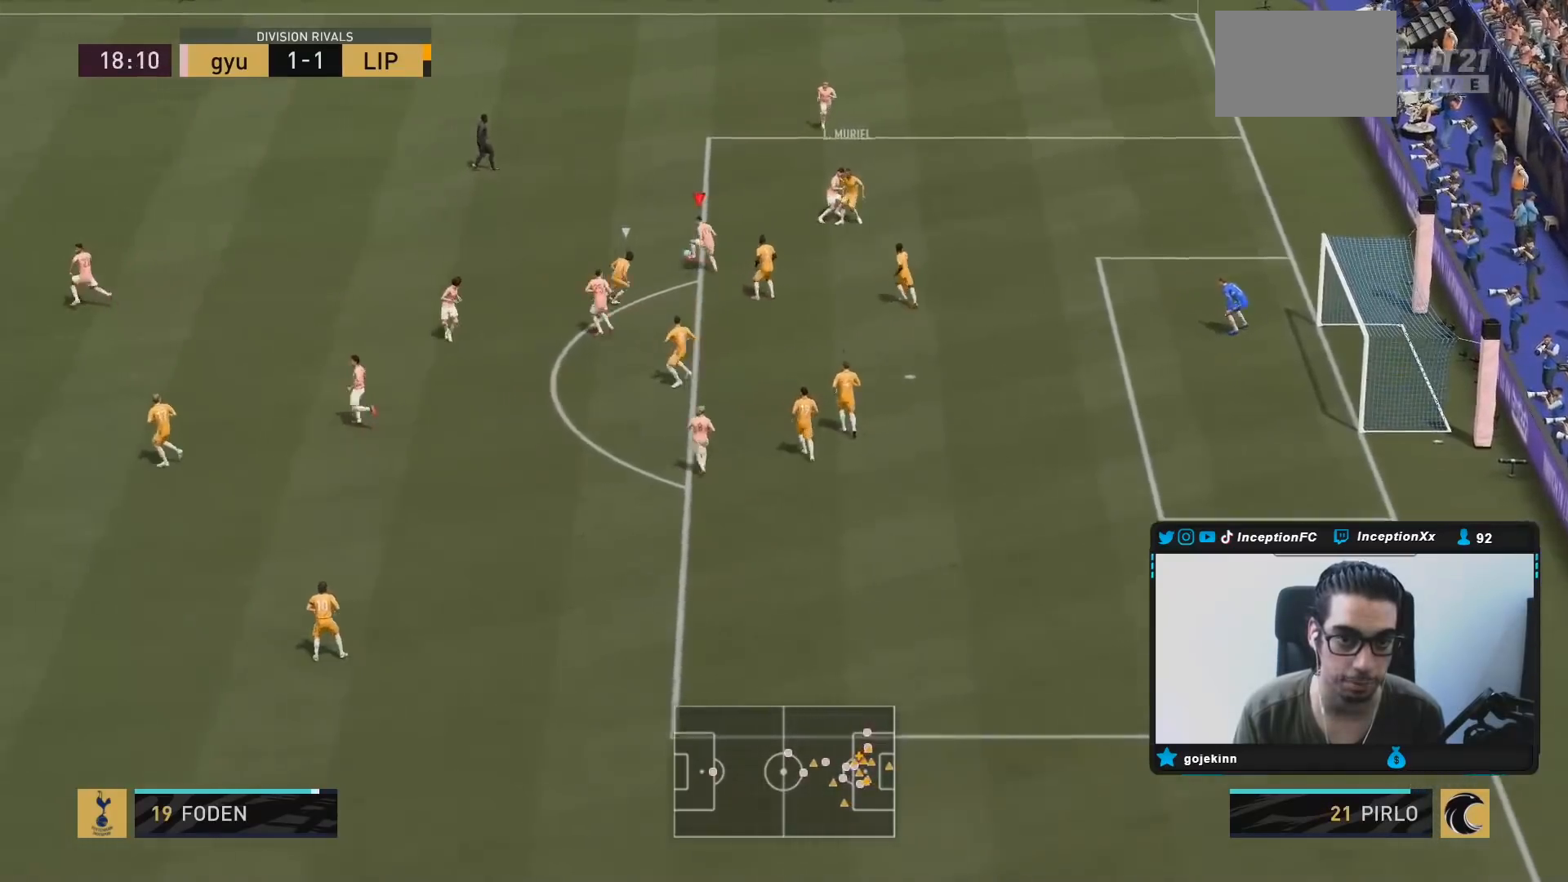
{"dt_ms": 500, "buttons": ["L2"], "left_stick": "up-left", "right_stick": "center", "events": []}
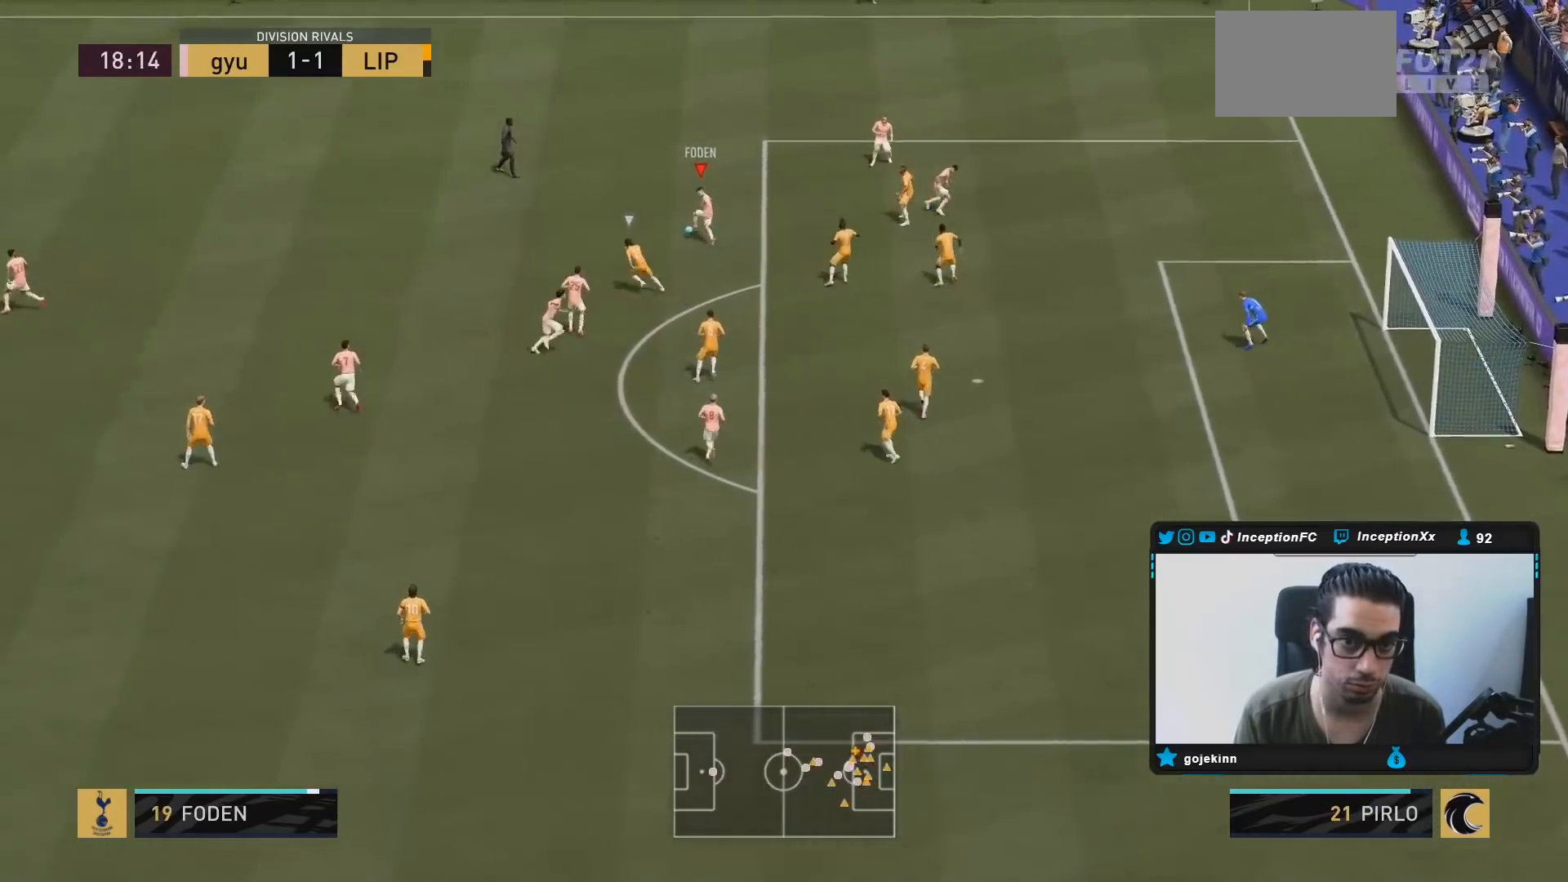
{"dt_ms": 500, "buttons": [], "left_stick": "left", "right_stick": "center", "events": [[33, "L2", "up"], [67, "left_stick", "center"], [100, "right_stick", "down-left"], [200, "right_stick", "center"], [383, "left_stick", "left"]]}
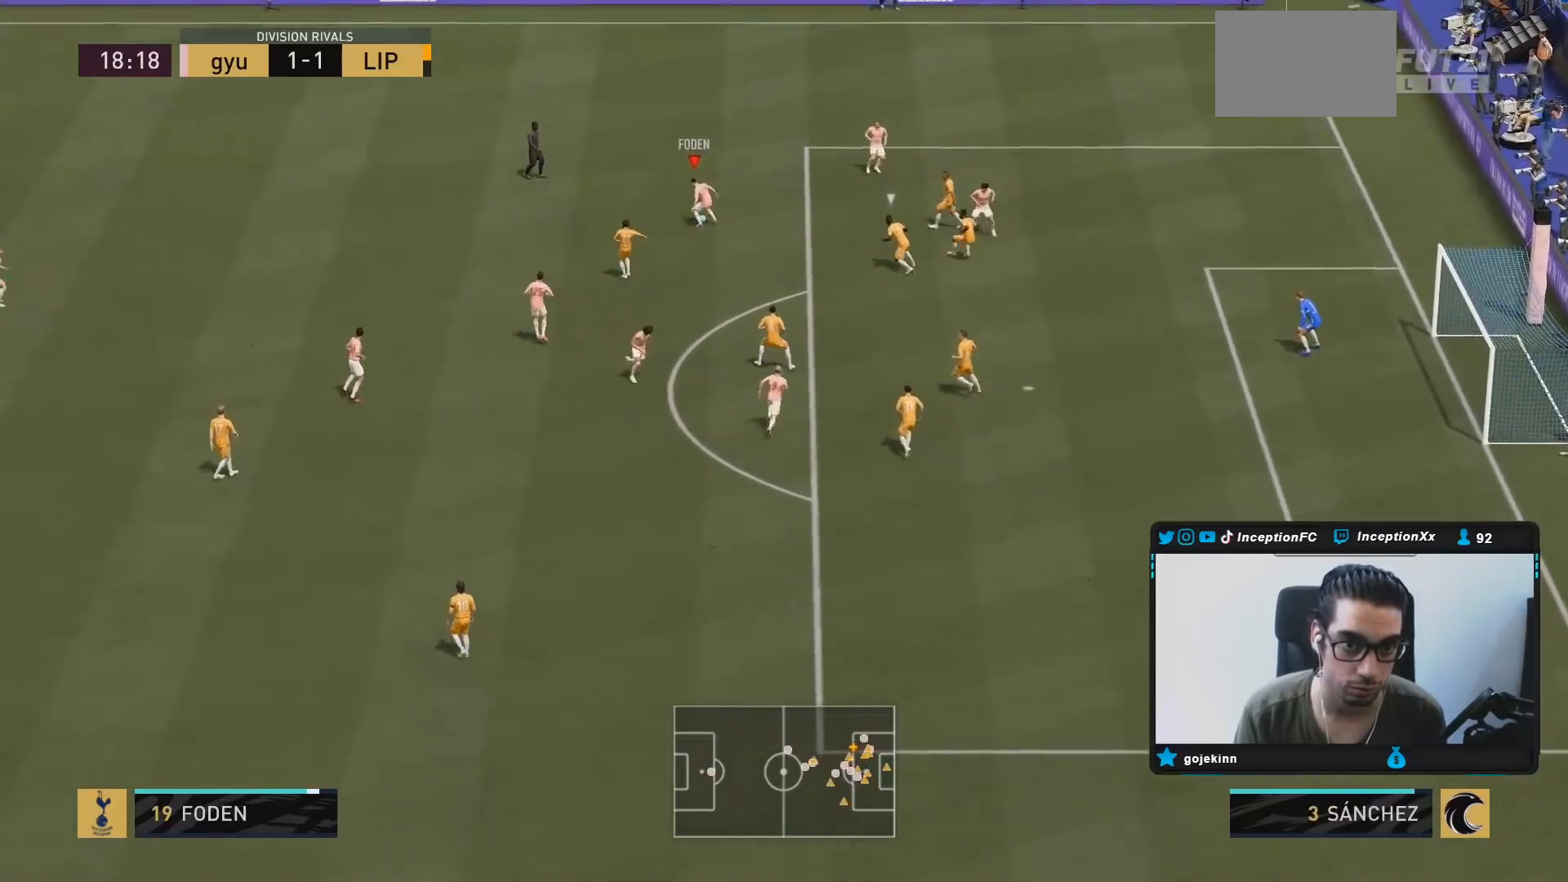
{"dt_ms": 500, "buttons": ["CROSS"], "left_stick": "down-left", "right_stick": "center", "events": [[383, "CROSS", "down"], [417, "left_stick", "down-left"]]}
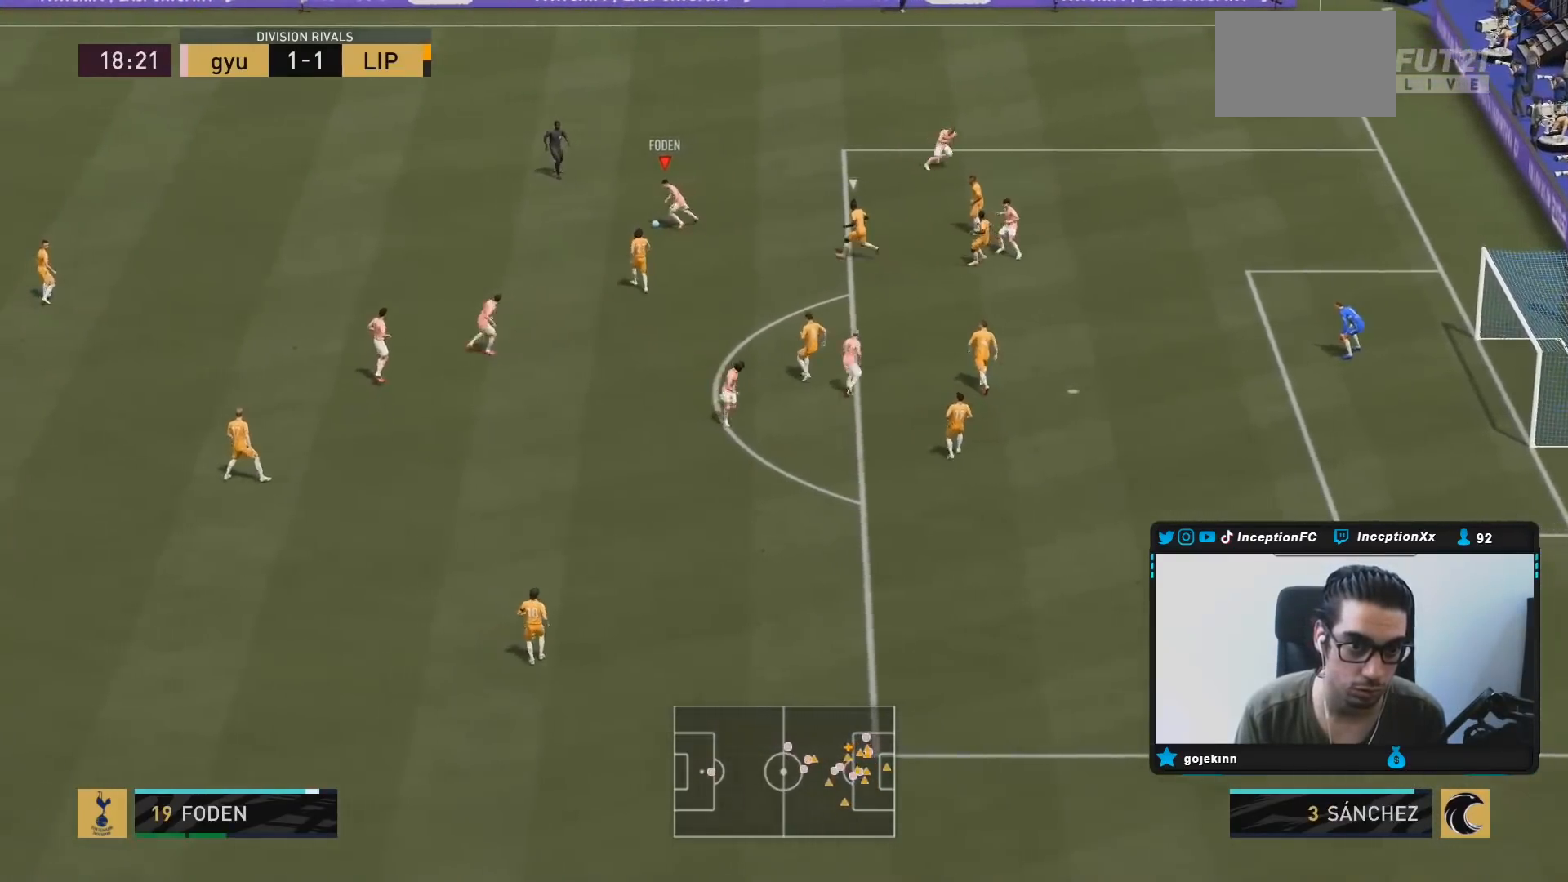
{"dt_ms": 500, "buttons": [], "left_stick": "center", "right_stick": "center", "events": [[83, "CROSS", "up"], [483, "left_stick", "center"]]}